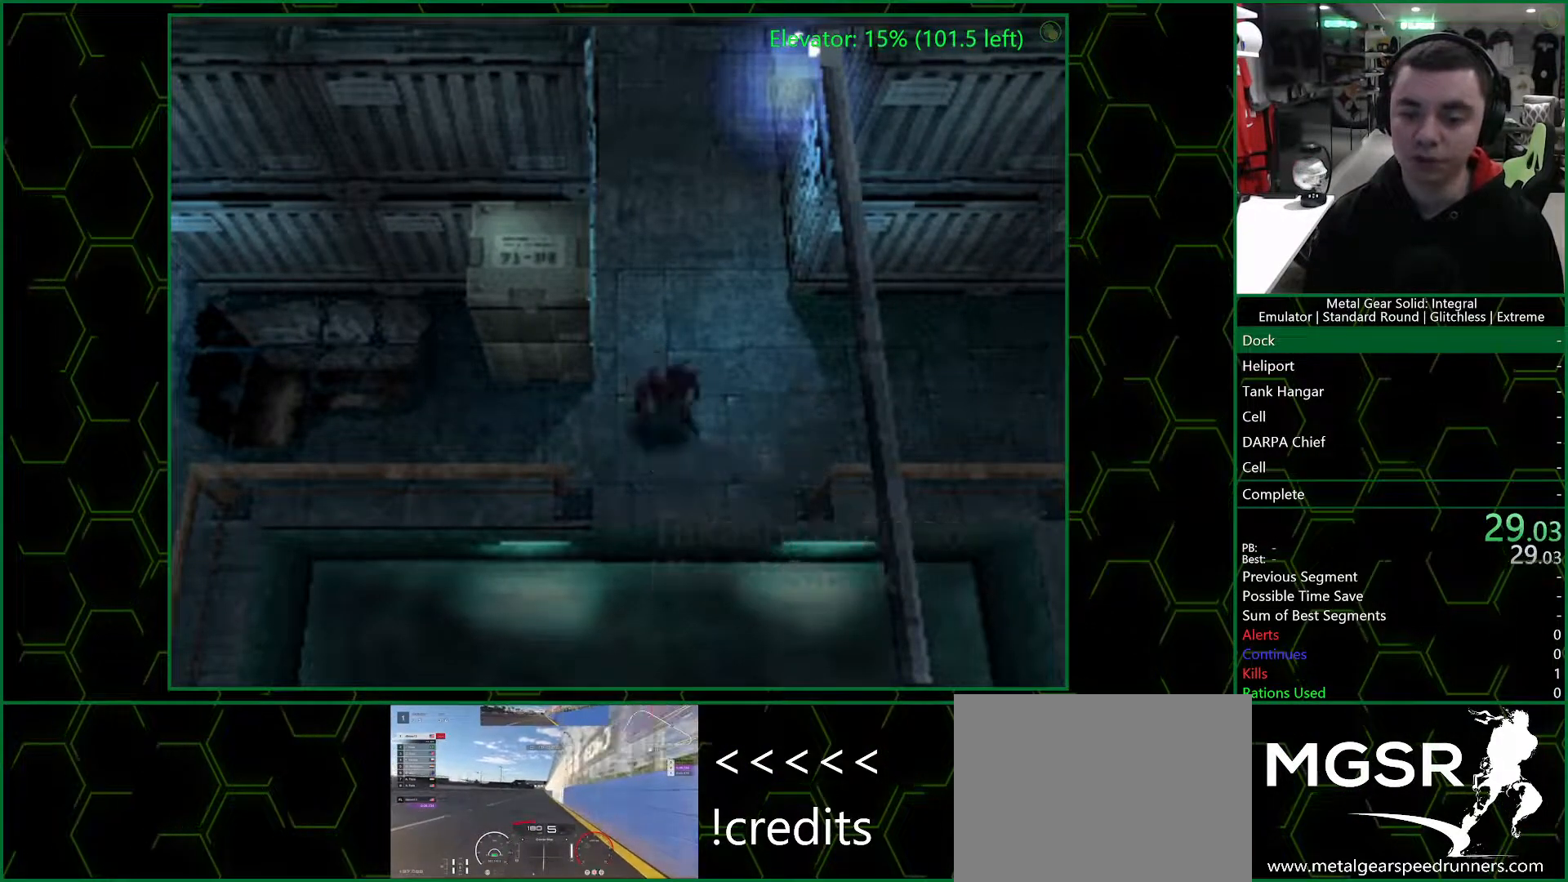
Gameplay with a controller (PlayStation layout); each line is a JSON object with the inputs held at the frame after it. "button_events" lists button changes between this image and that frame as [ms after this image, input, new state], when the widget could be followed in between (sticks are given only as held states). Not read: L1 R1.
{"buttons": ["DPAD_LEFT"], "left_stick": "center", "right_stick": "center", "button_events": []}
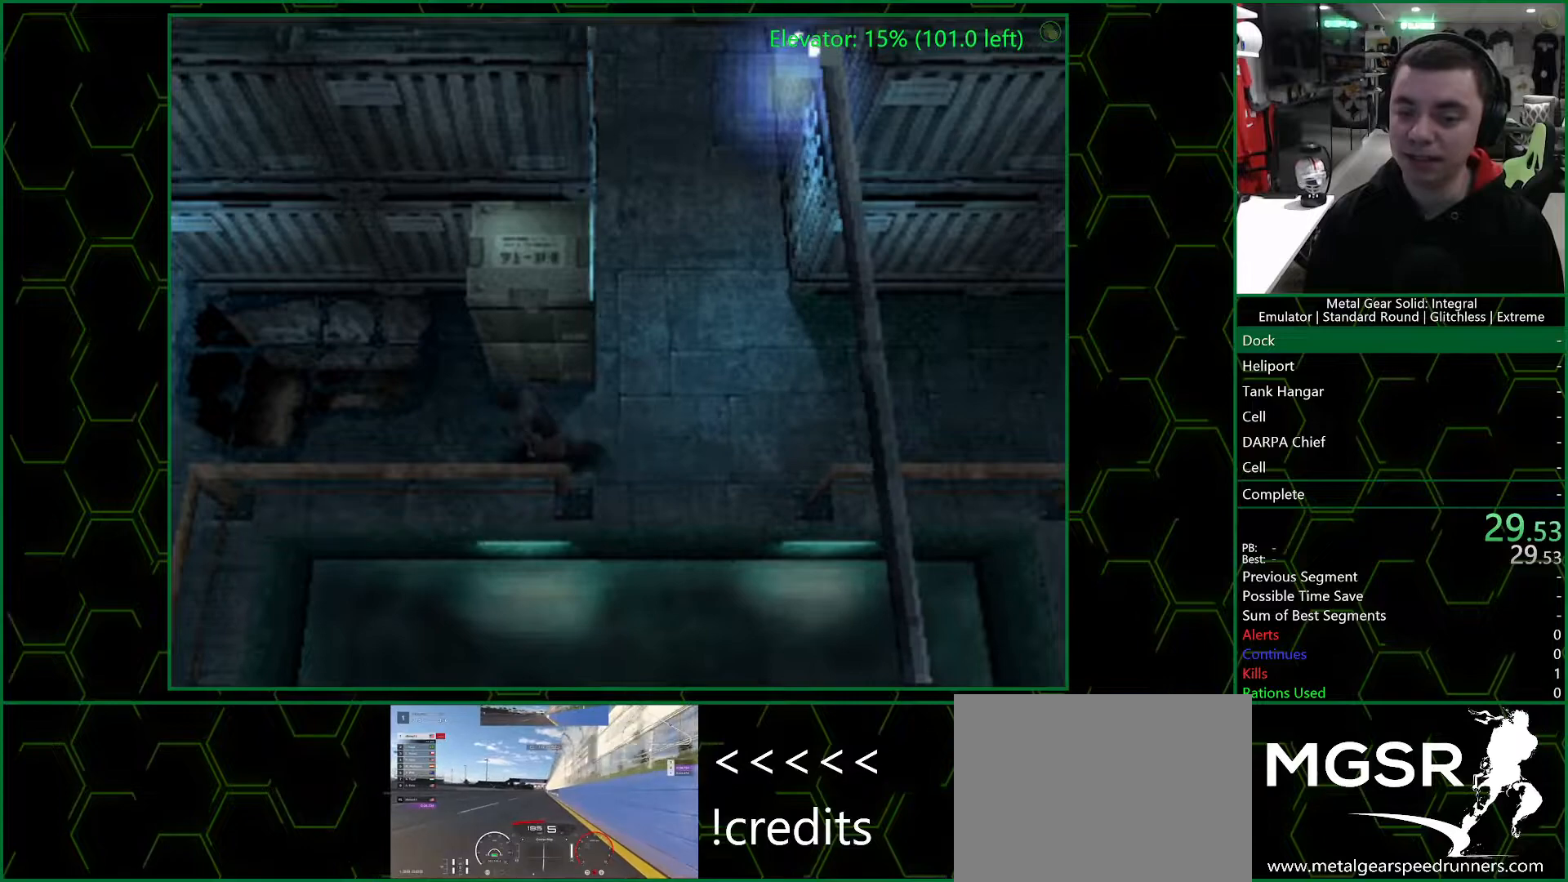
{"buttons": ["DPAD_UP", "DPAD_LEFT"], "left_stick": "center", "right_stick": "center", "button_events": [[383, "DPAD_UP", "down"]]}
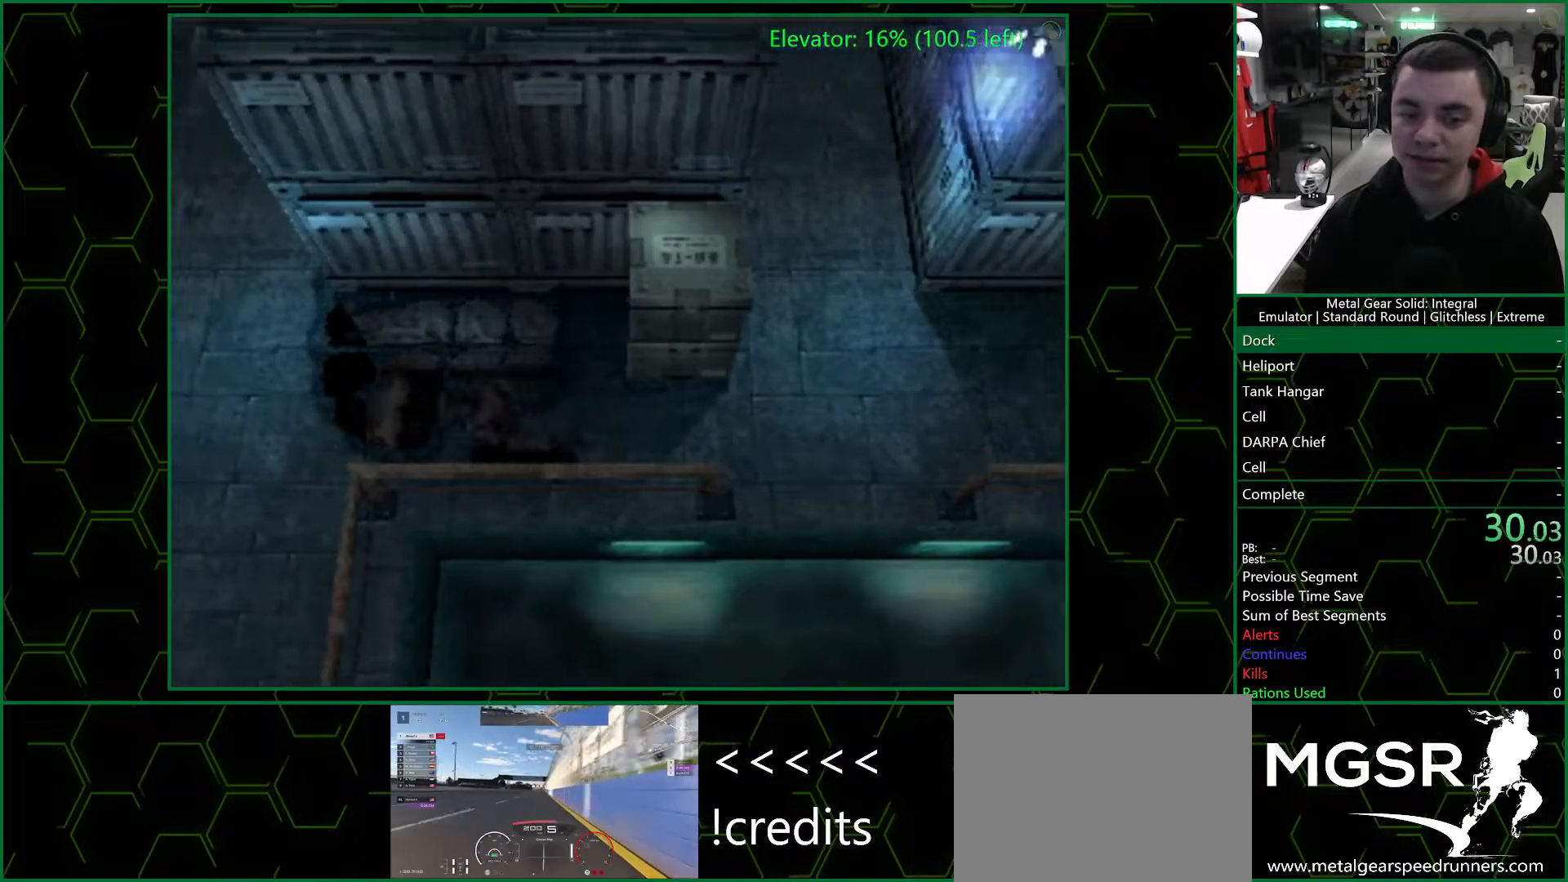
{"buttons": ["DPAD_LEFT"], "left_stick": "center", "right_stick": "center", "button_events": [[200, "DPAD_UP", "up"]]}
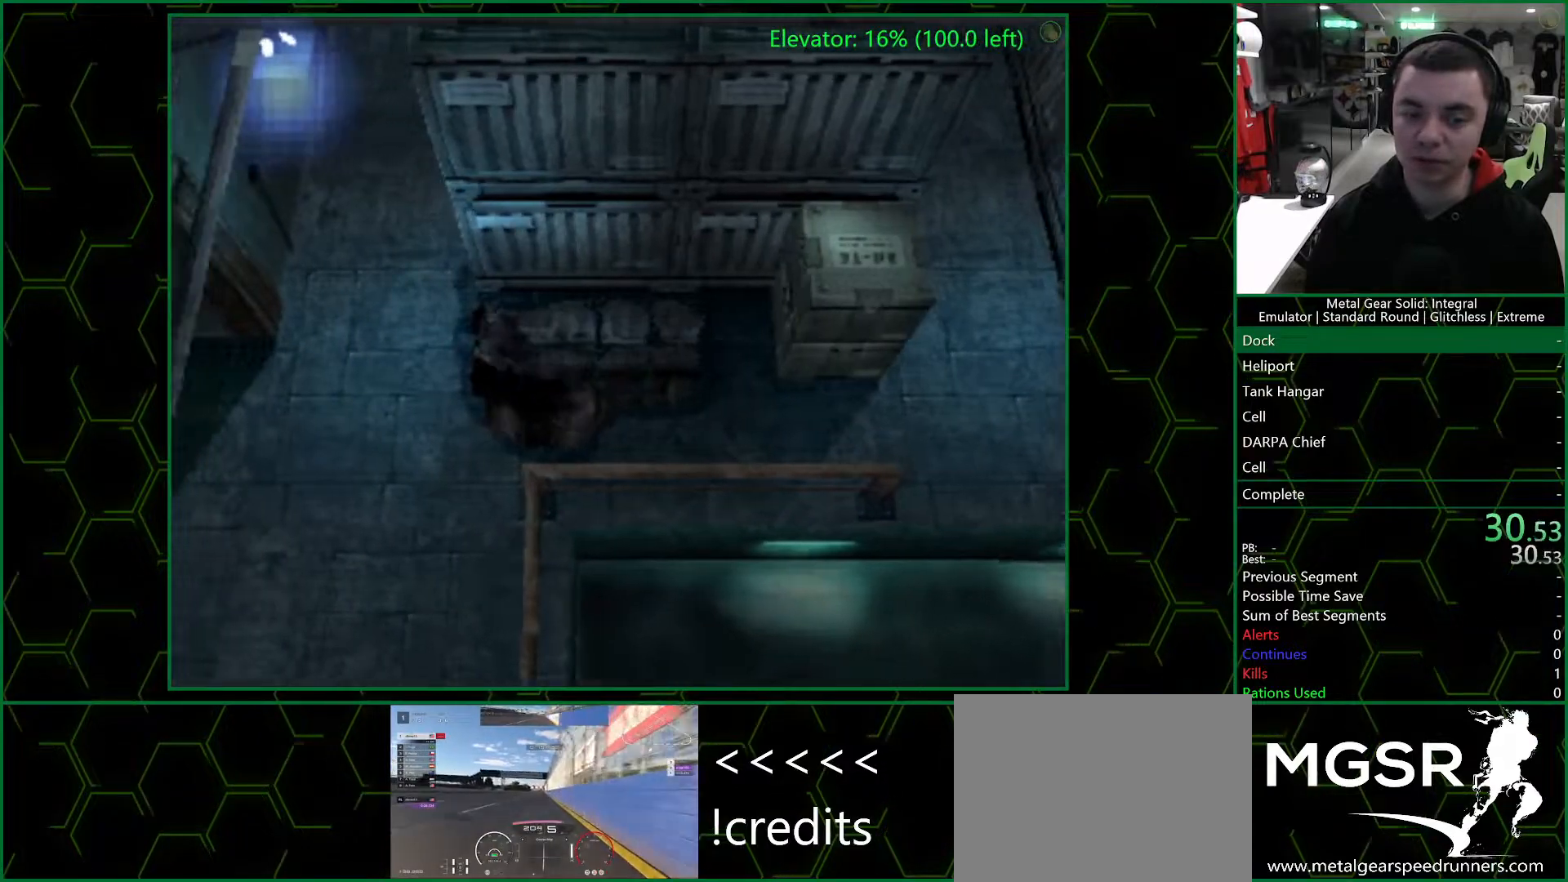
{"buttons": ["DPAD_LEFT"], "left_stick": "center", "right_stick": "center", "button_events": []}
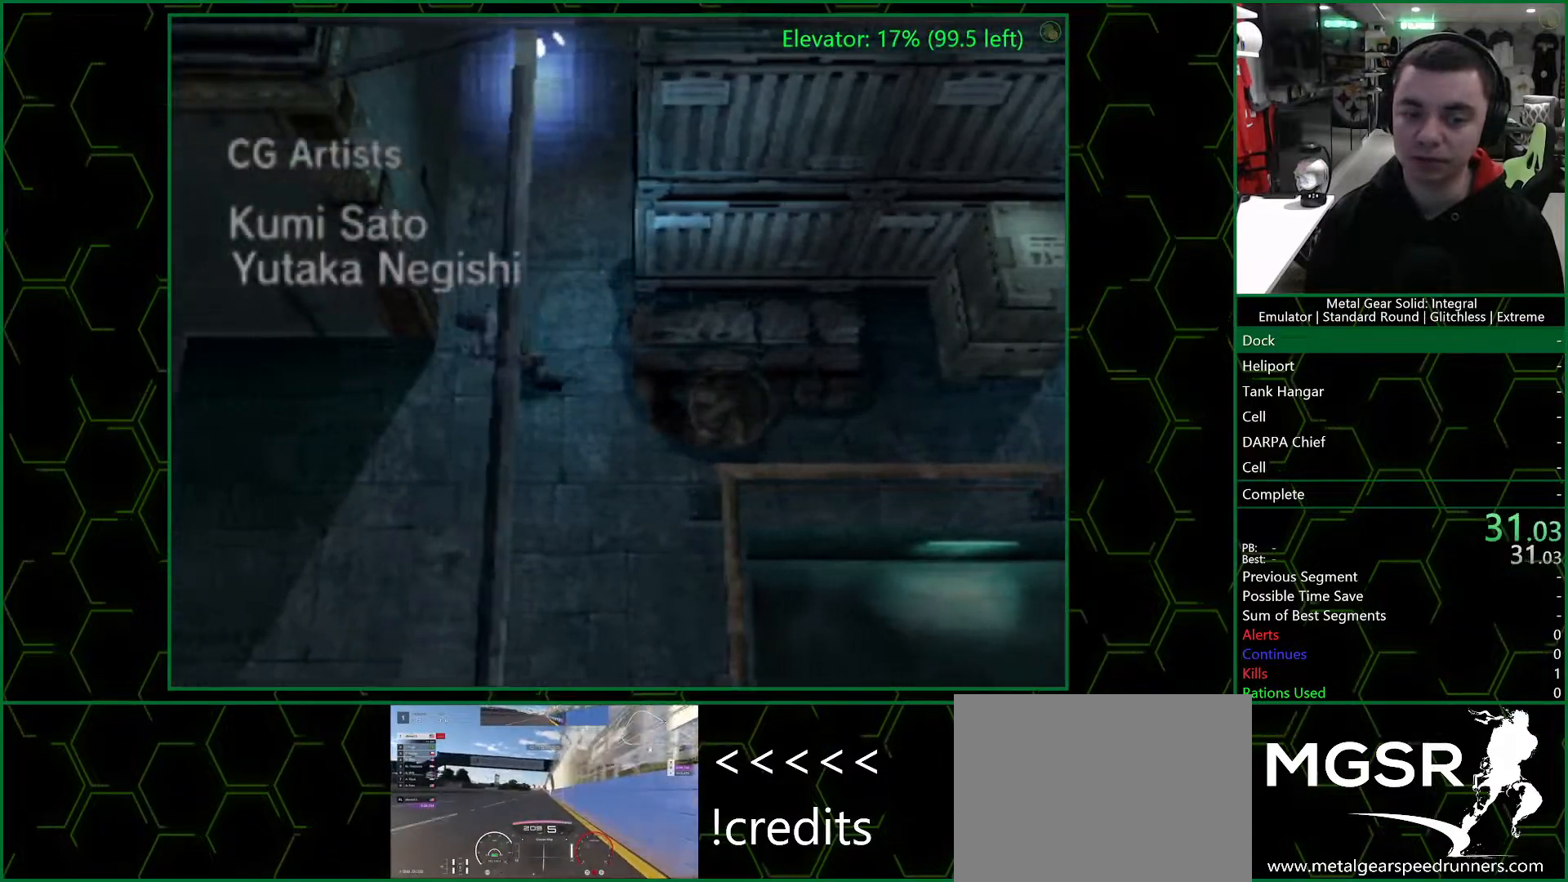
{"buttons": [], "left_stick": "center", "right_stick": "center", "button_events": [[350, "DPAD_LEFT", "up"]]}
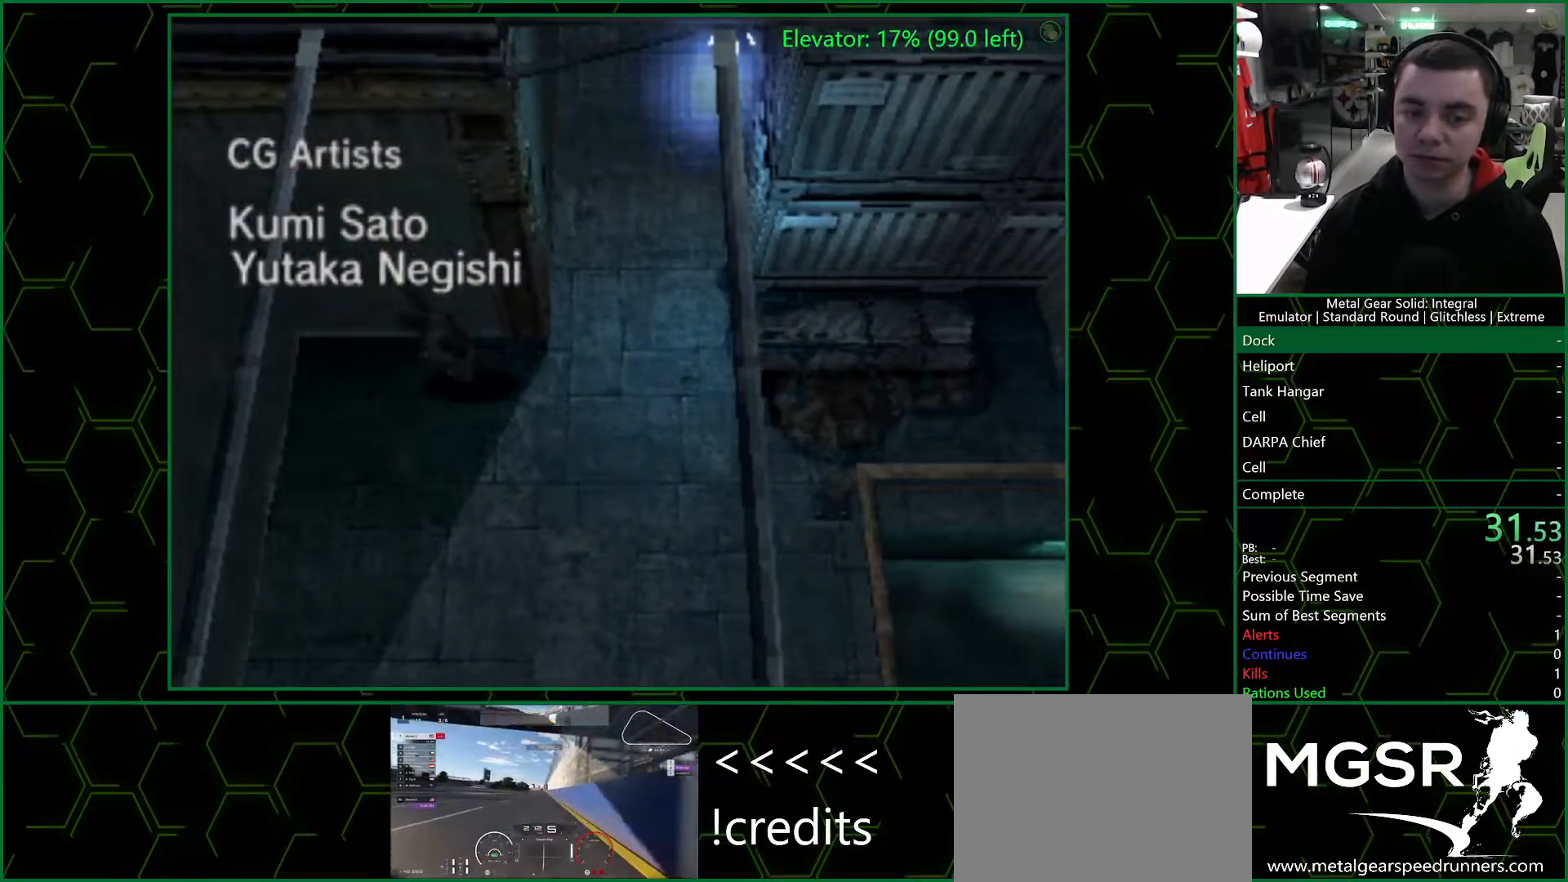
{"buttons": [], "left_stick": "center", "right_stick": "center", "button_events": [[117, "DPAD_RIGHT", "down"], [167, "DPAD_RIGHT", "up"]]}
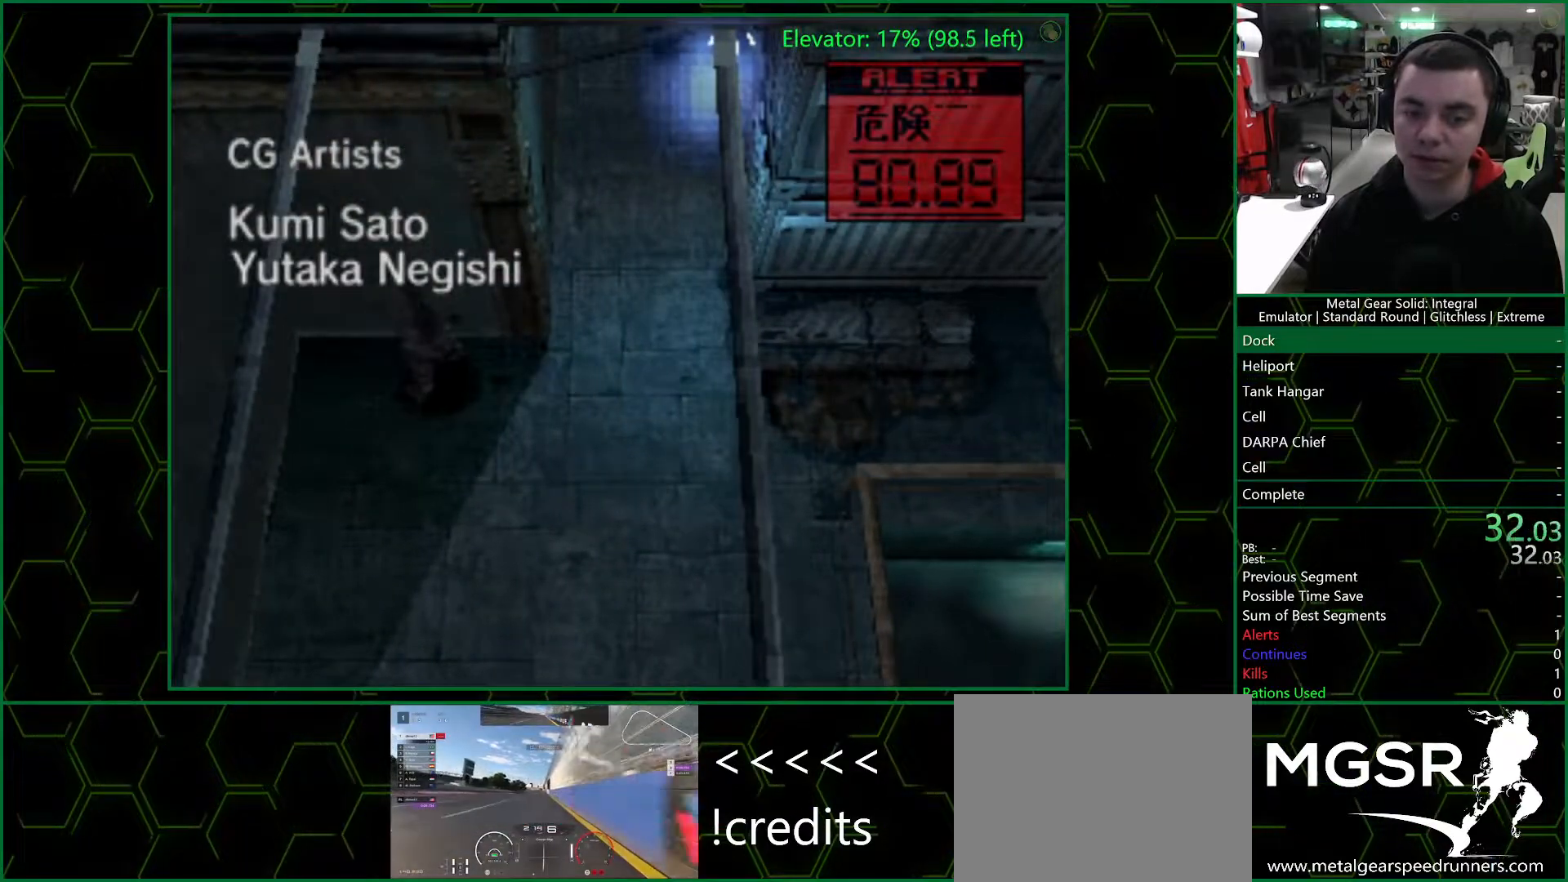
{"buttons": [], "left_stick": "center", "right_stick": "center", "button_events": []}
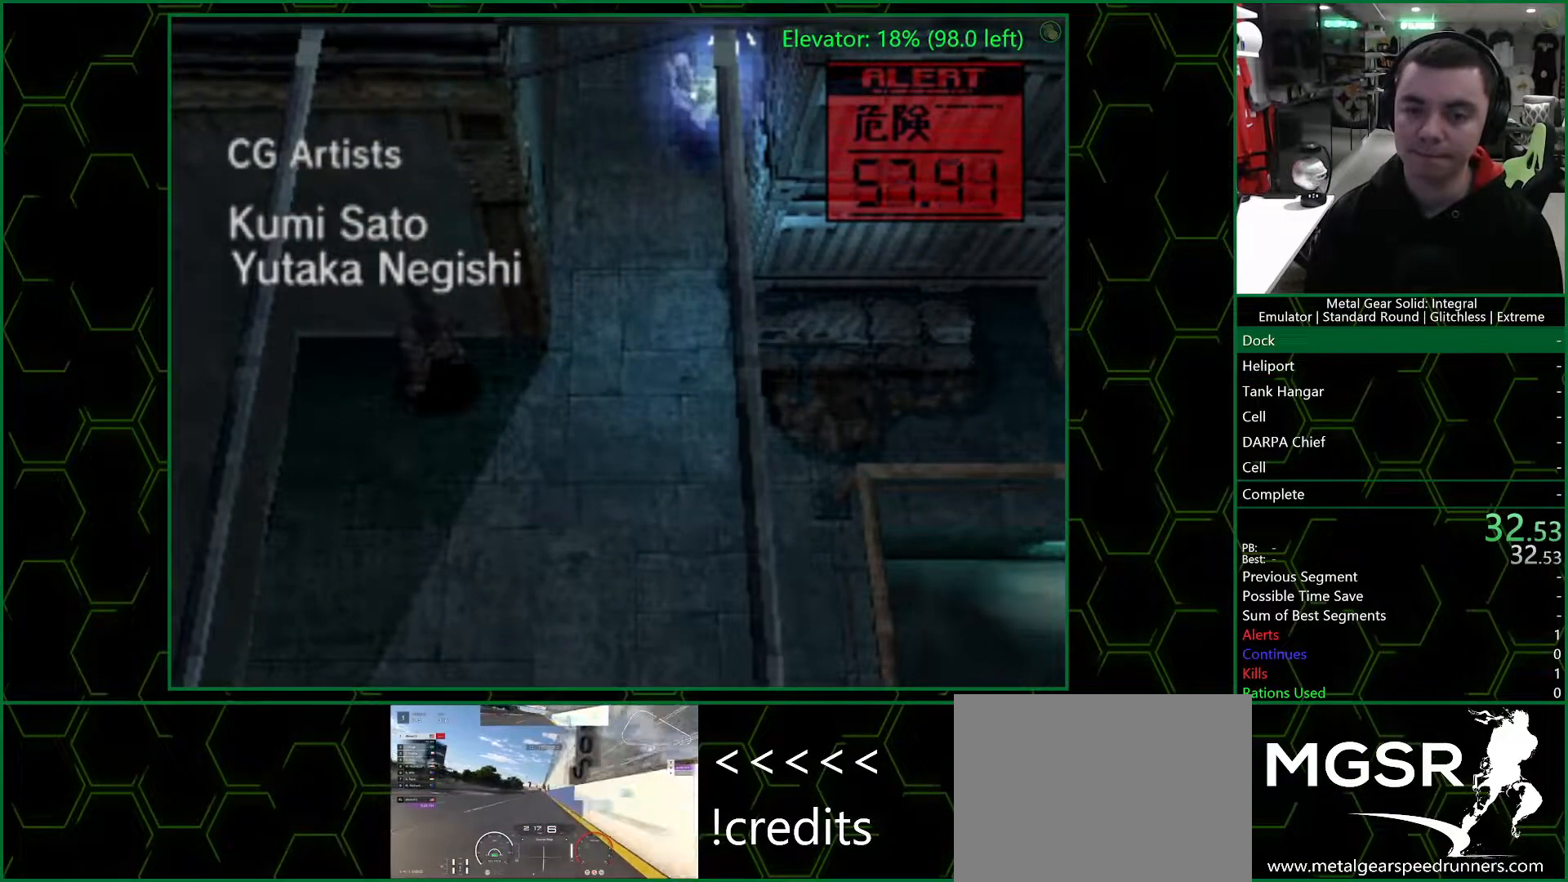
{"buttons": [], "left_stick": "center", "right_stick": "center", "button_events": []}
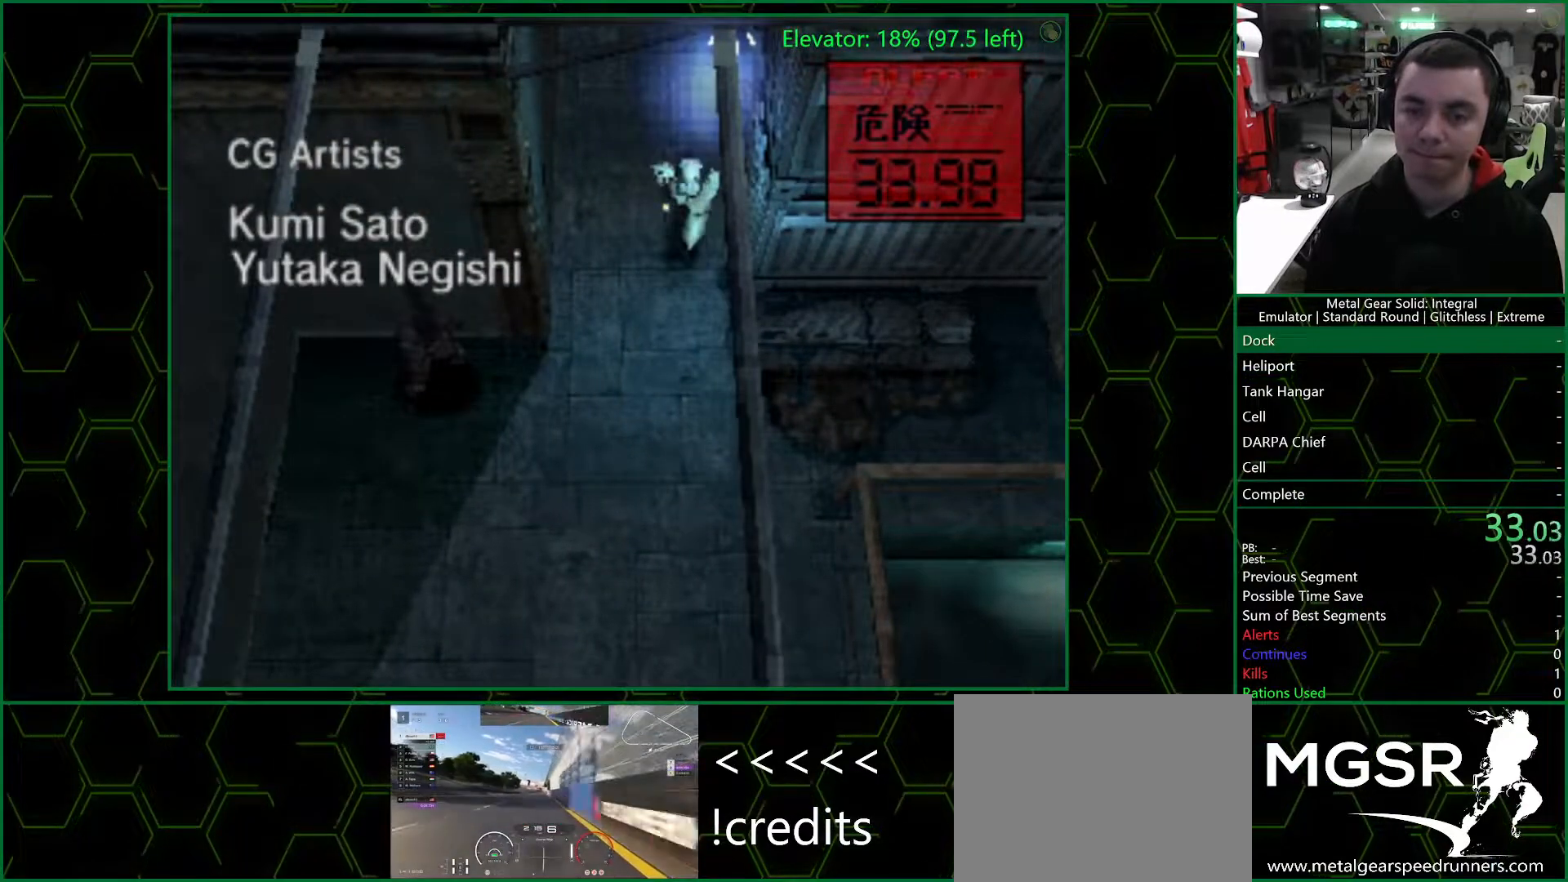
{"buttons": ["DPAD_RIGHT"], "left_stick": "center", "right_stick": "center", "button_events": [[133, "DPAD_RIGHT", "down"]]}
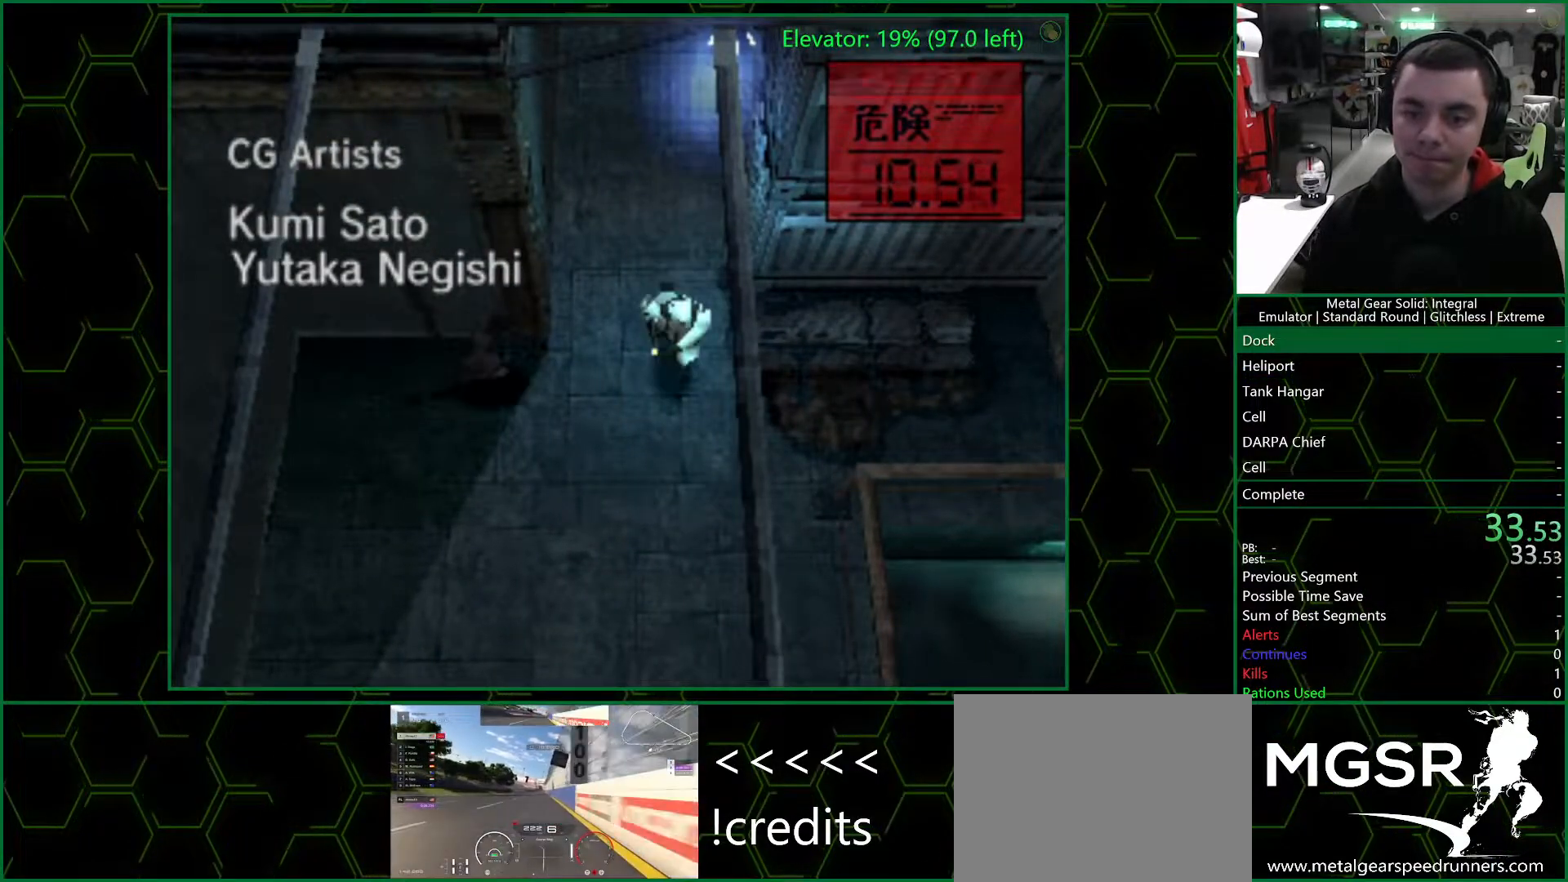
{"buttons": ["DPAD_UP"], "left_stick": "center", "right_stick": "center", "button_events": [[33, "SQUARE", "down"], [250, "SQUARE", "up"], [300, "SQUARE", "down"], [317, "DPAD_UP", "down"], [350, "SQUARE", "up"], [383, "DPAD_RIGHT", "up"]]}
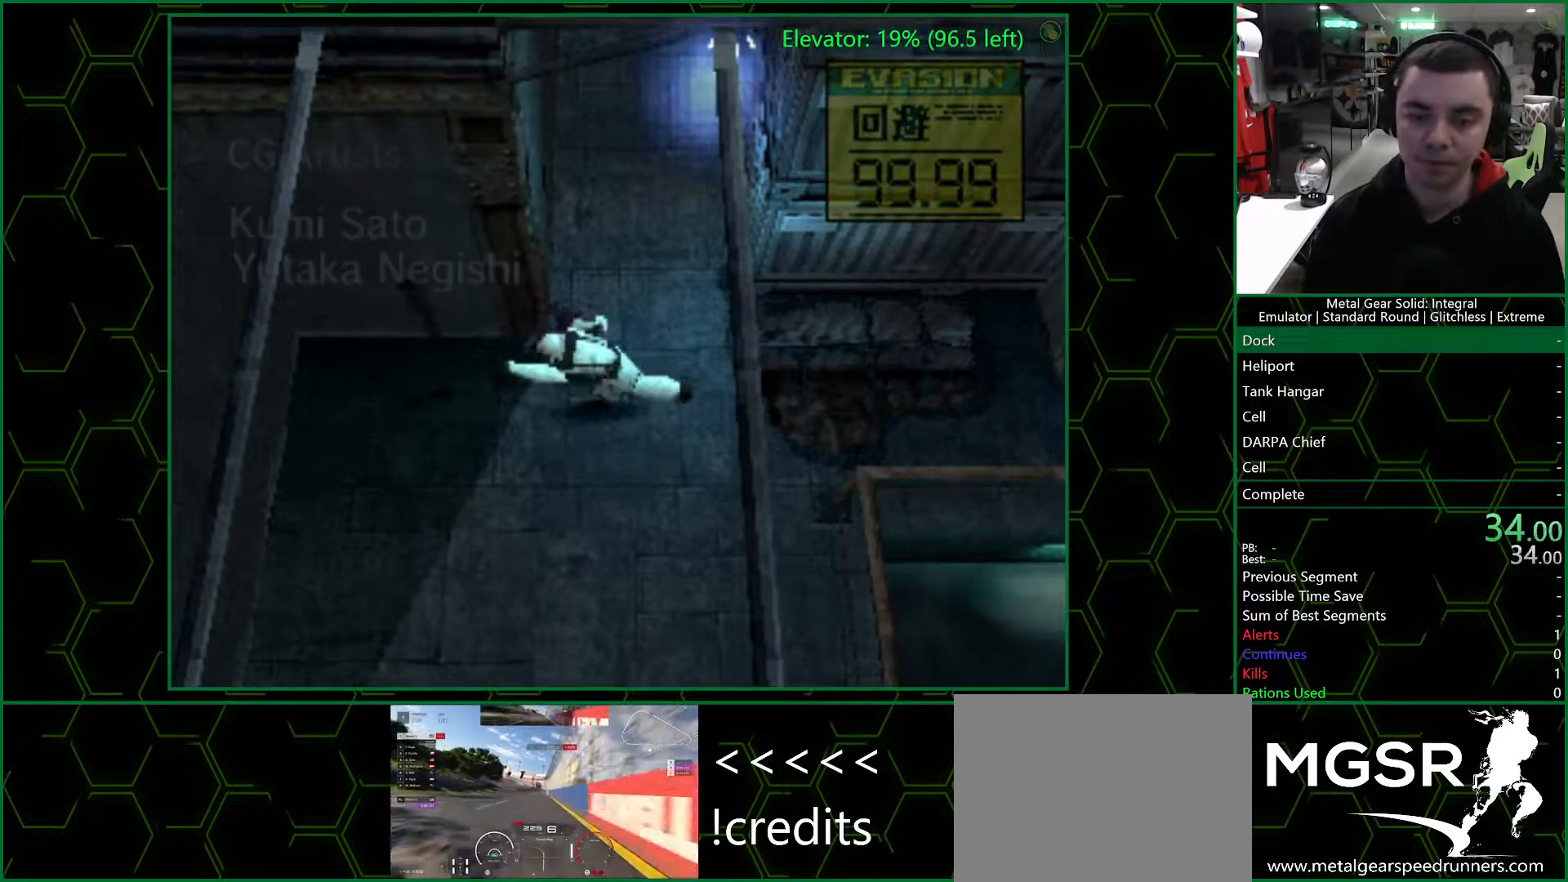
{"buttons": ["DPAD_UP"], "left_stick": "center", "right_stick": "center"}
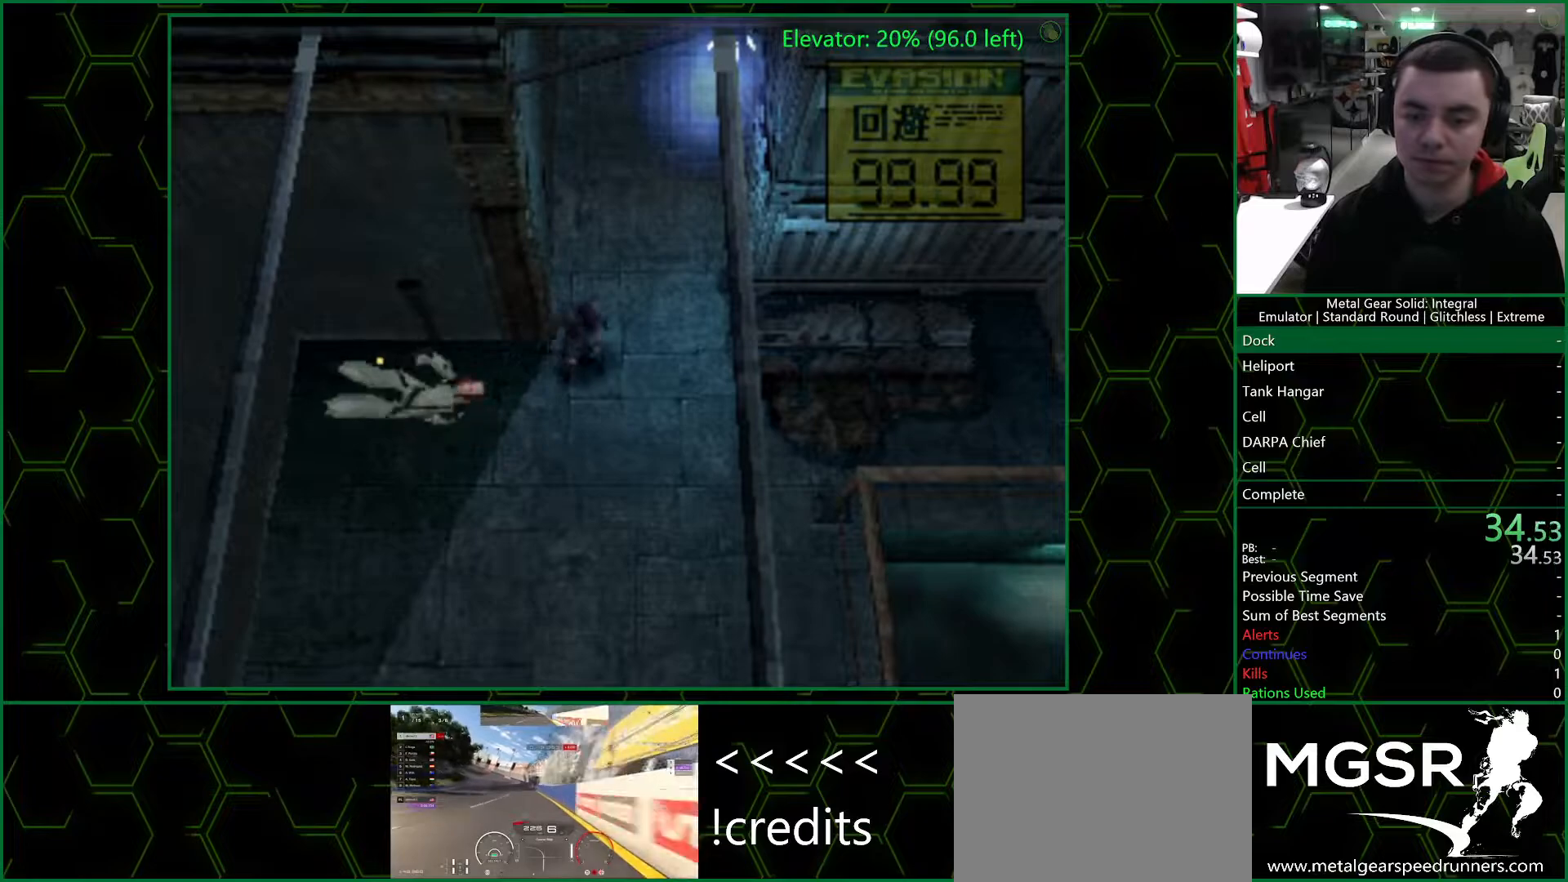
{"buttons": ["DPAD_UP", "DPAD_RIGHT"], "left_stick": "center", "right_stick": "center"}
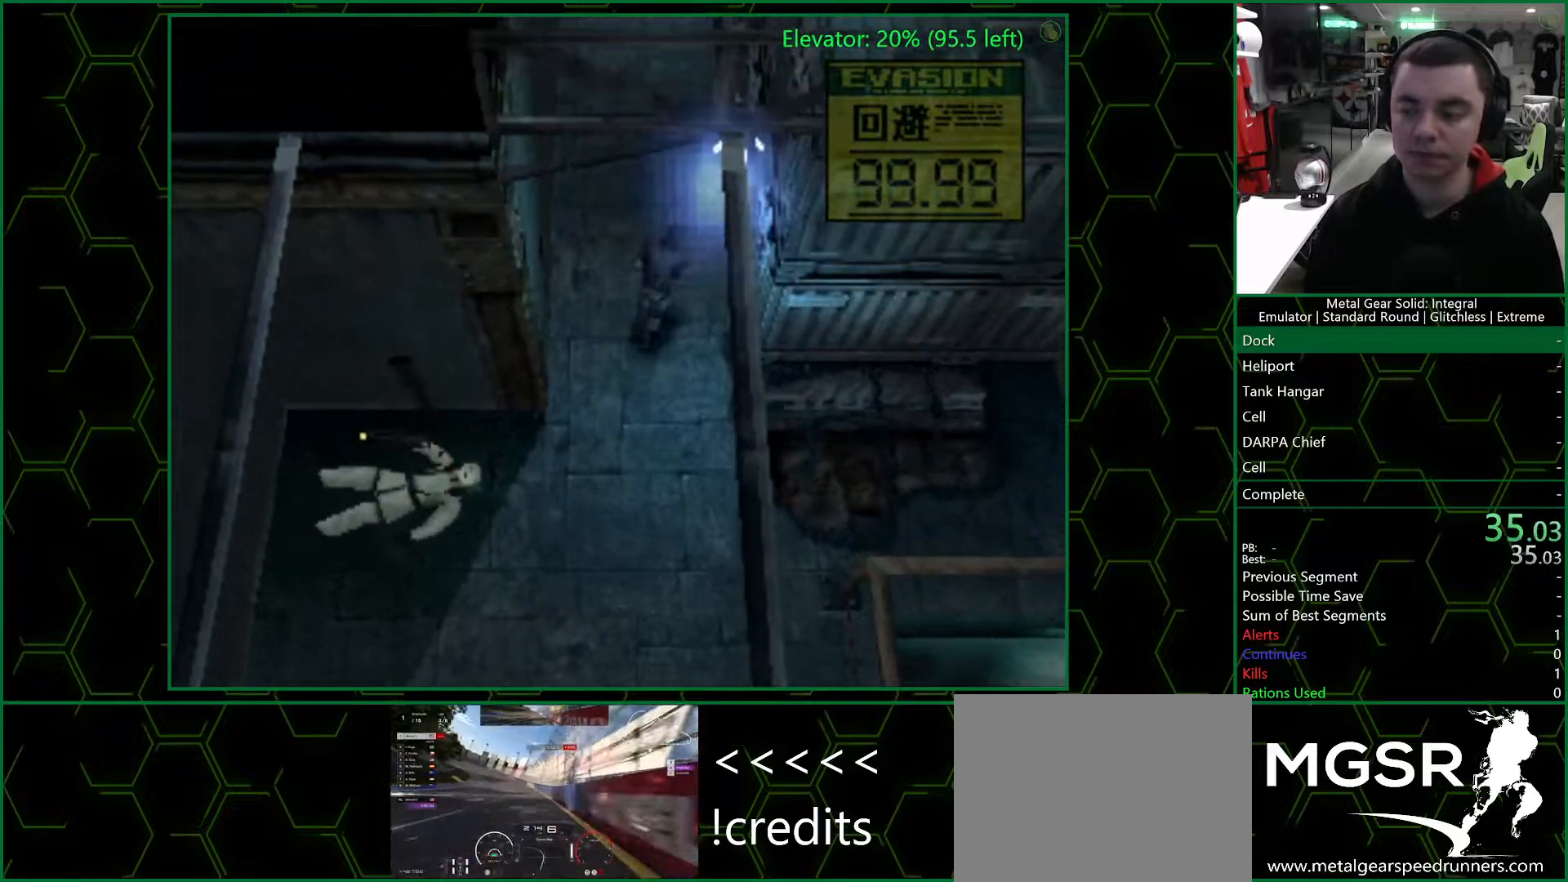
{"buttons": ["DPAD_UP"], "left_stick": "center", "right_stick": "center", "button_events": [[183, "DPAD_RIGHT", "up"], [367, "DPAD_RIGHT", "down"], [450, "DPAD_RIGHT", "up"]]}
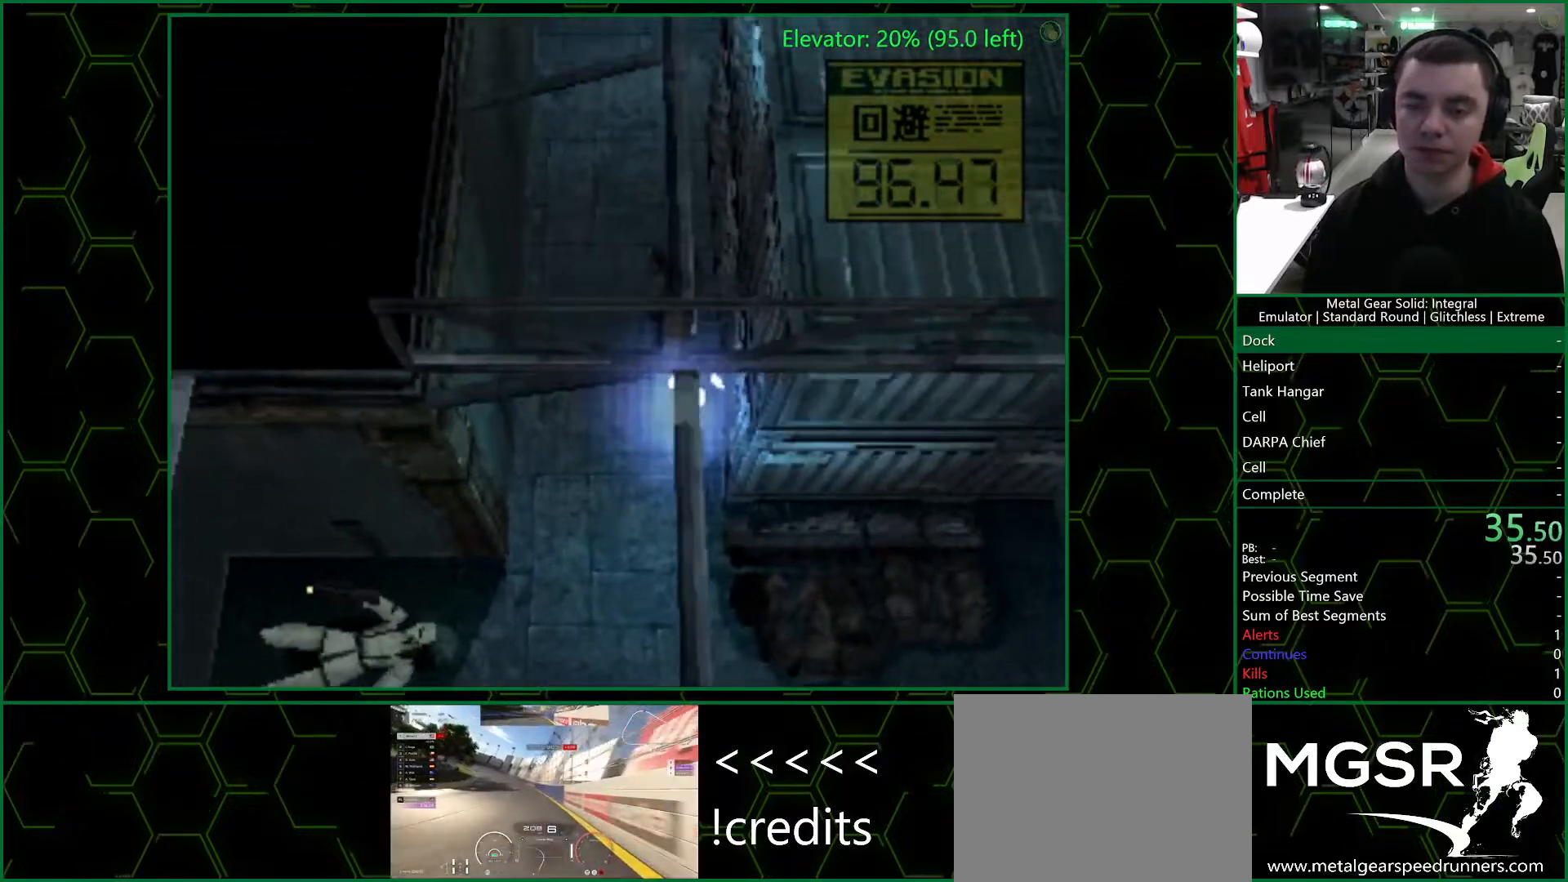
{"buttons": ["DPAD_RIGHT"], "left_stick": "center", "right_stick": "center", "button_events": [[417, "DPAD_RIGHT", "down"], [433, "DPAD_UP", "up"]]}
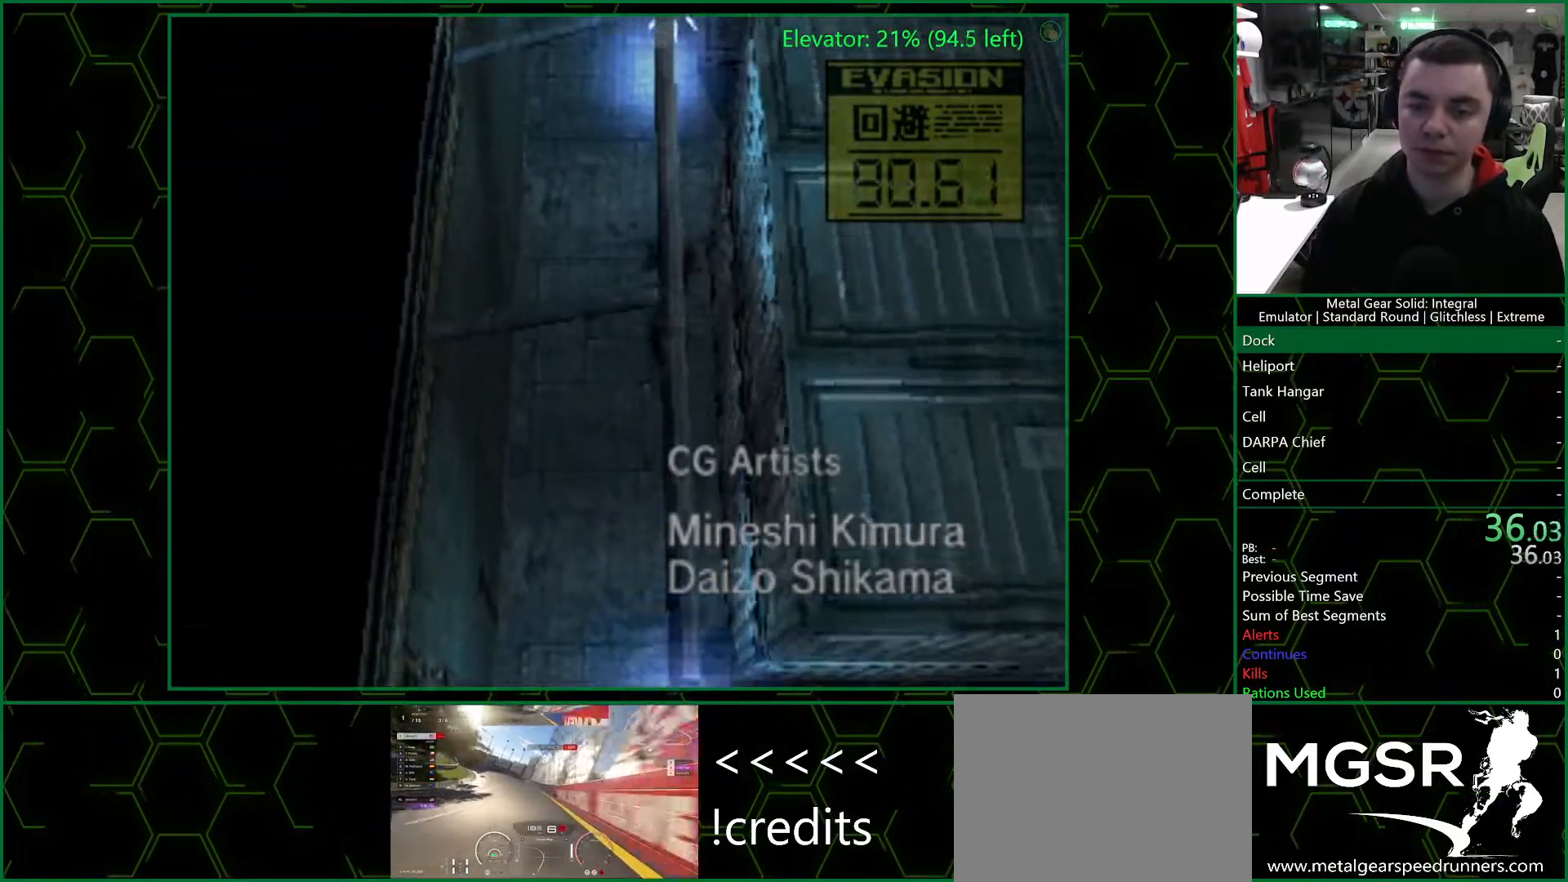
{"buttons": ["DPAD_RIGHT"], "left_stick": "center", "right_stick": "center", "button_events": []}
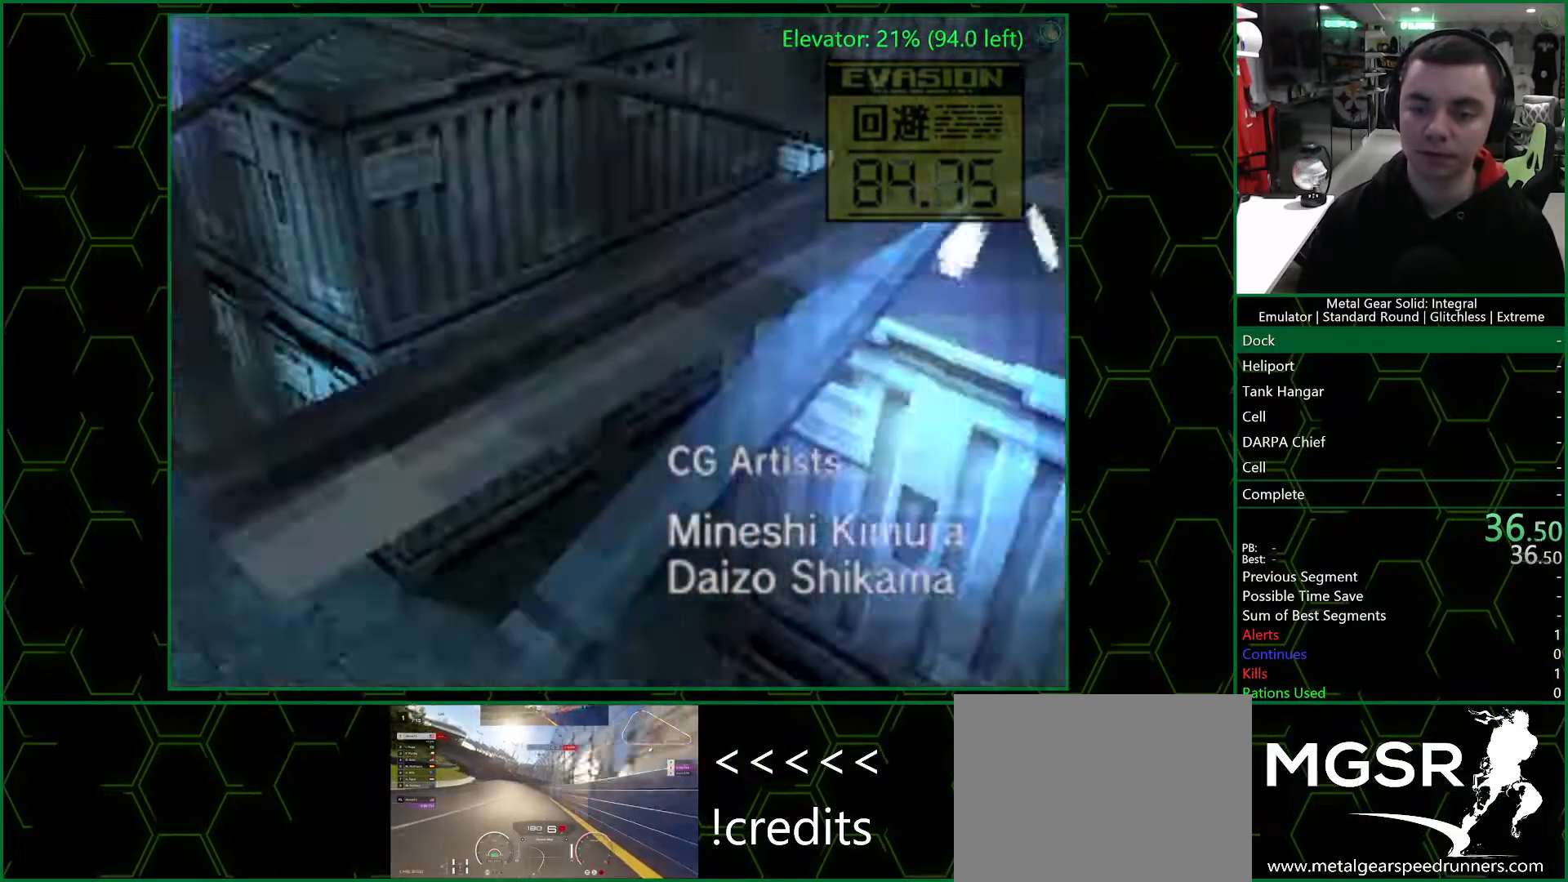
{"buttons": ["DPAD_UP"], "left_stick": "center", "right_stick": "center", "button_events": [[250, "DPAD_RIGHT", "up"], [250, "DPAD_UP", "down"]]}
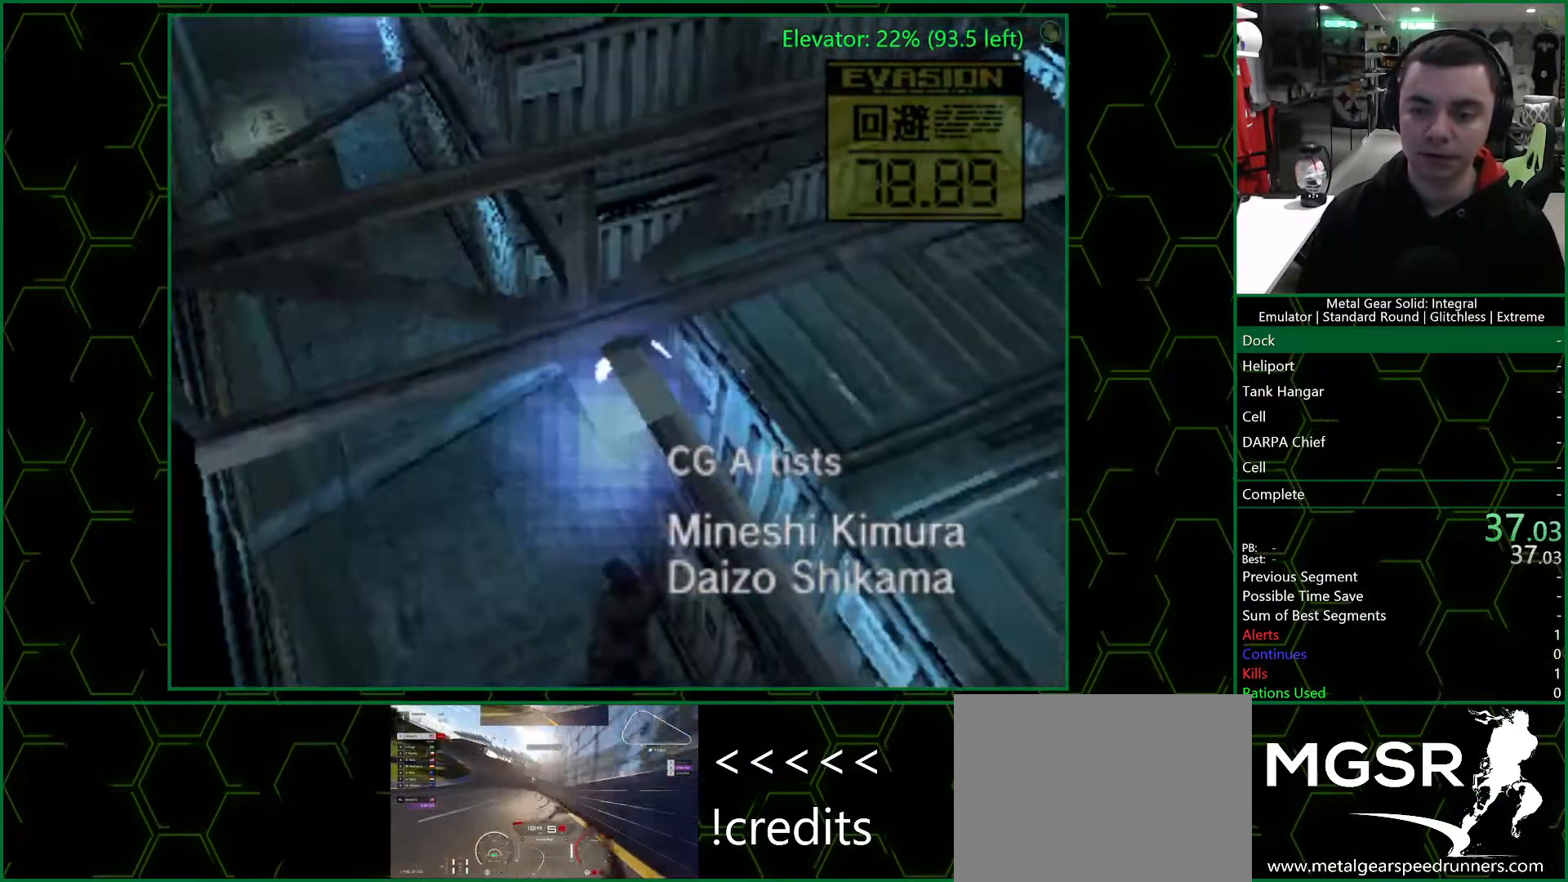
{"buttons": ["DPAD_DOWN", "DPAD_RIGHT"], "left_stick": "center", "right_stick": "center", "button_events": [[200, "DPAD_RIGHT", "down"], [300, "DPAD_UP", "up"], [467, "DPAD_DOWN", "down"]]}
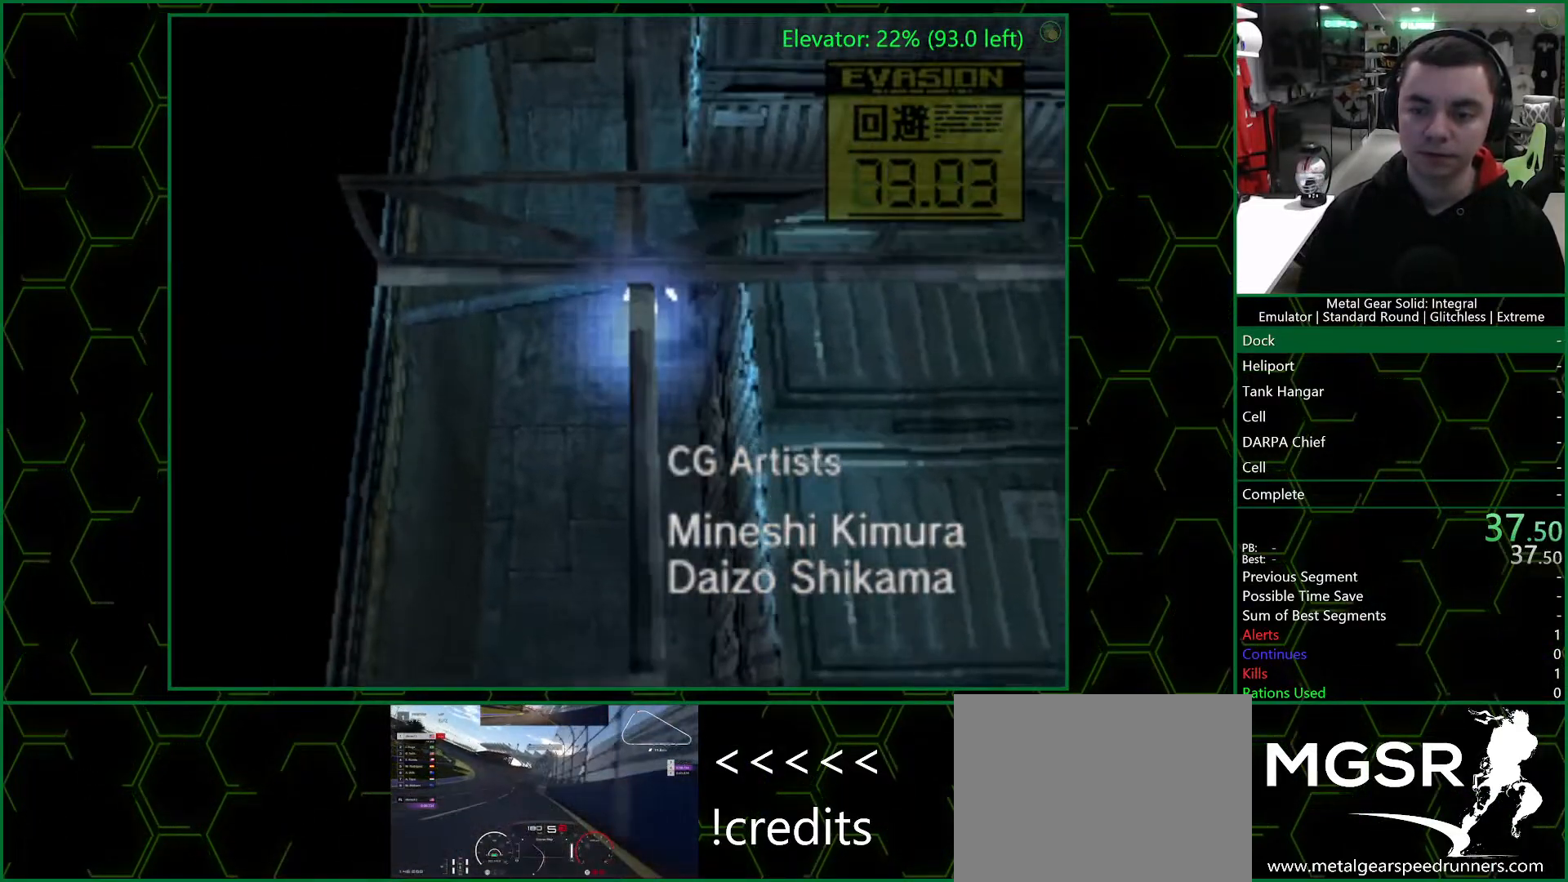
{"buttons": ["DPAD_DOWN"], "left_stick": "center", "right_stick": "center", "button_events": [[150, "DPAD_RIGHT", "up"]]}
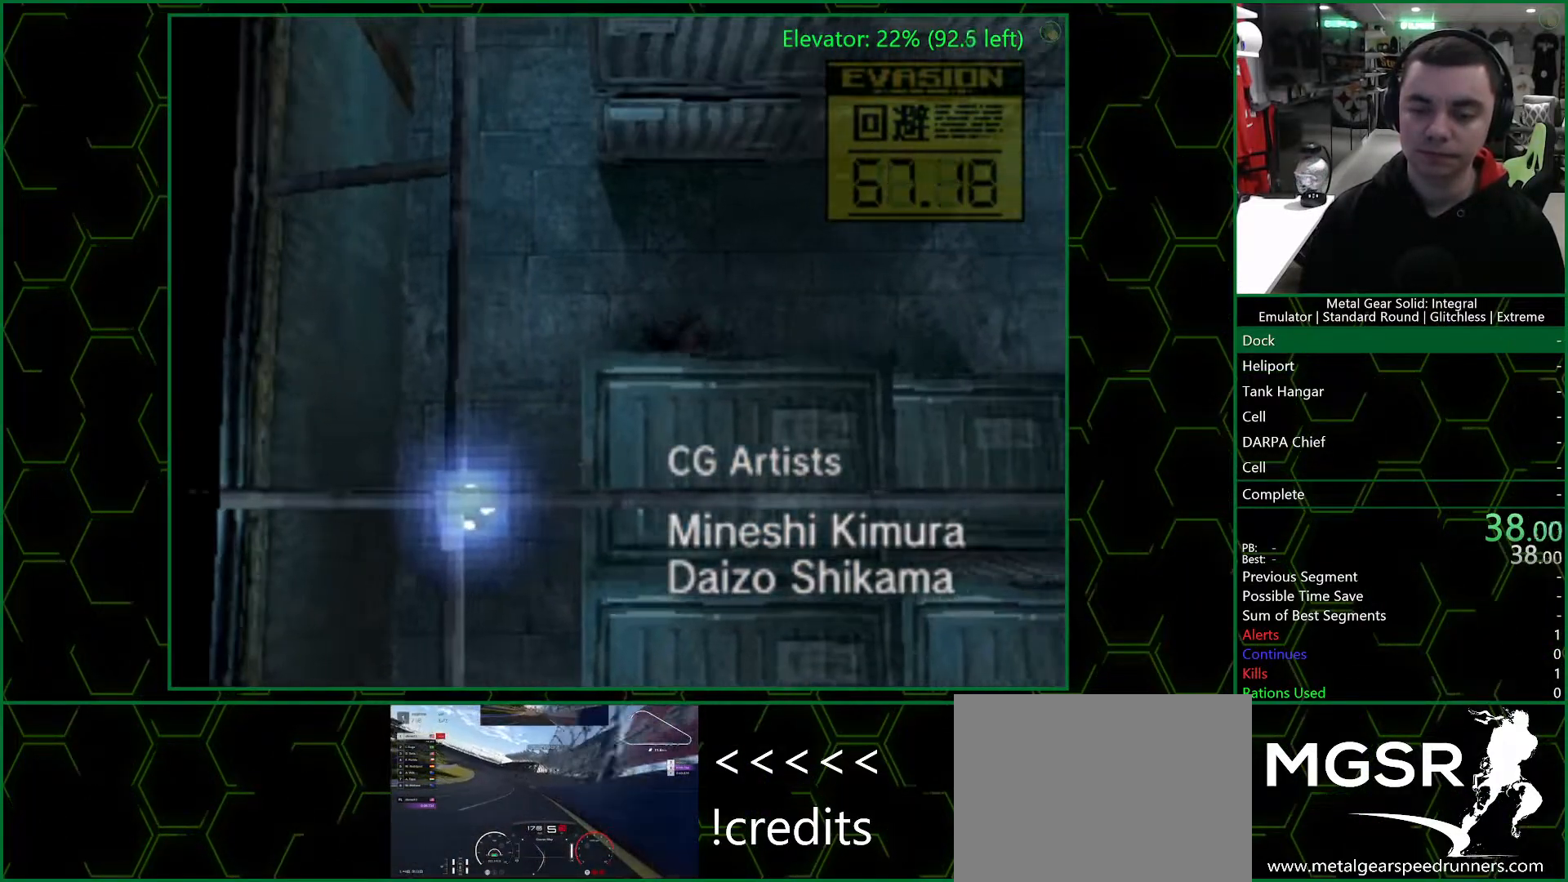
{"buttons": ["CIRCLE", "DPAD_DOWN"], "left_stick": "center", "right_stick": "center"}
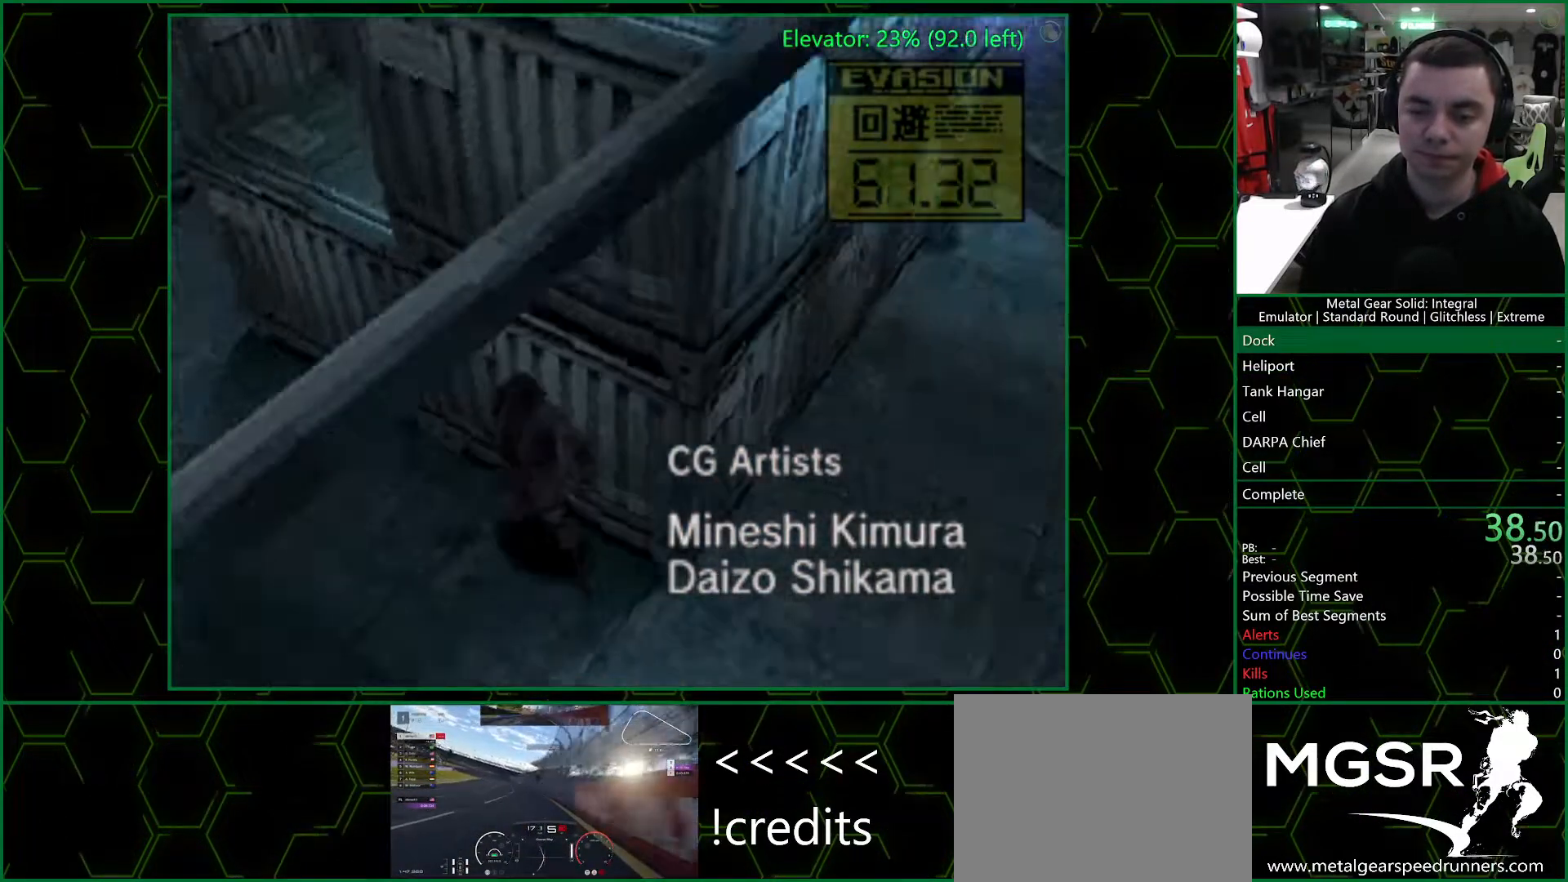
{"buttons": ["DPAD_DOWN"], "left_stick": "center", "right_stick": "center"}
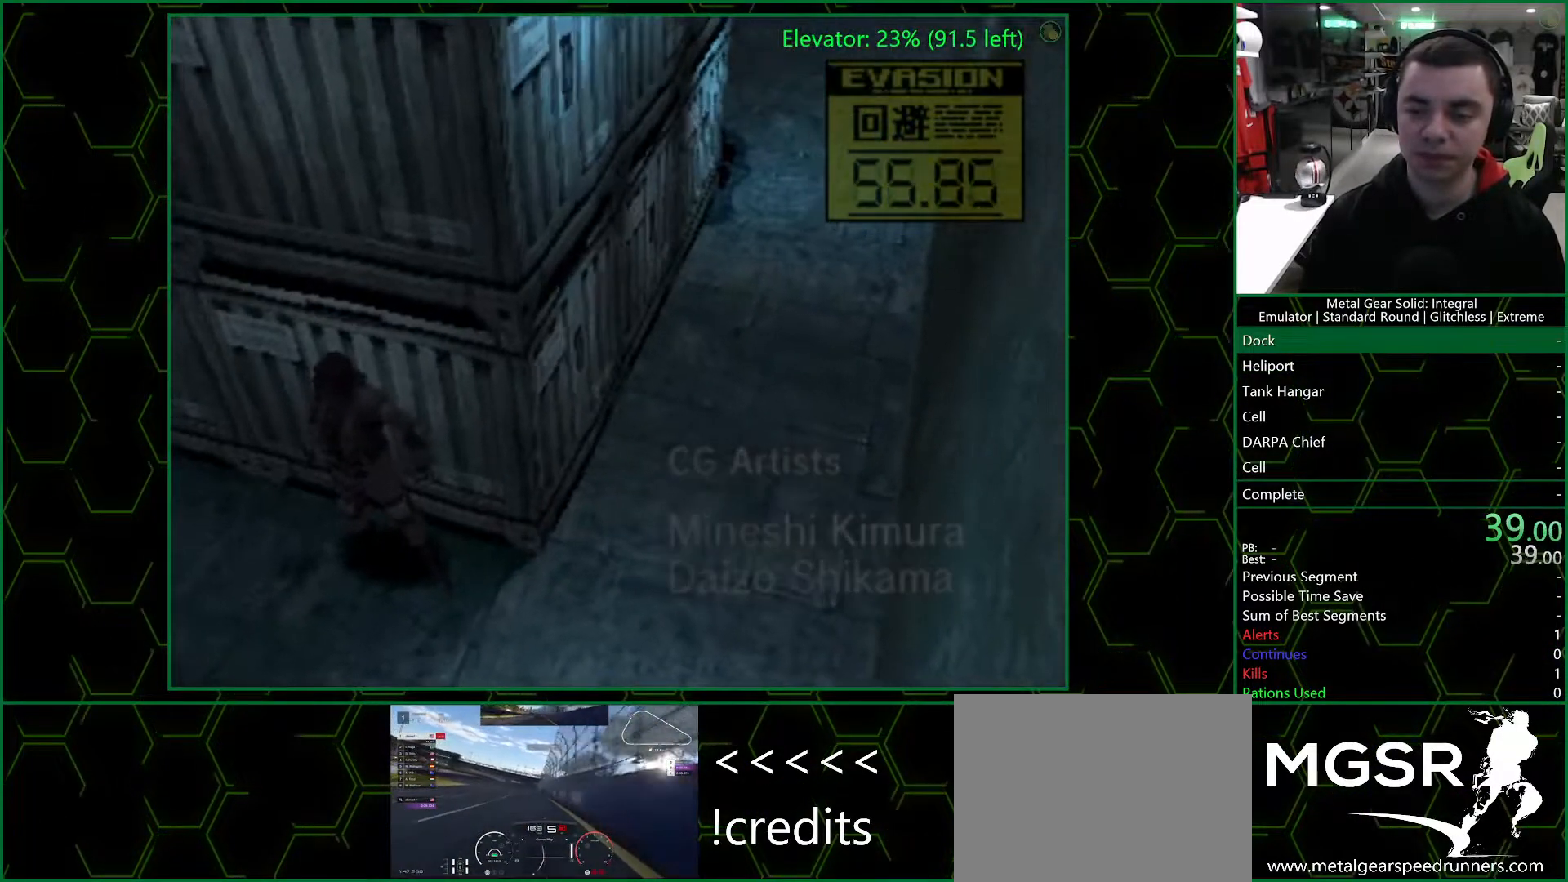
{"buttons": ["CIRCLE", "DPAD_DOWN"], "left_stick": "center", "right_stick": "center"}
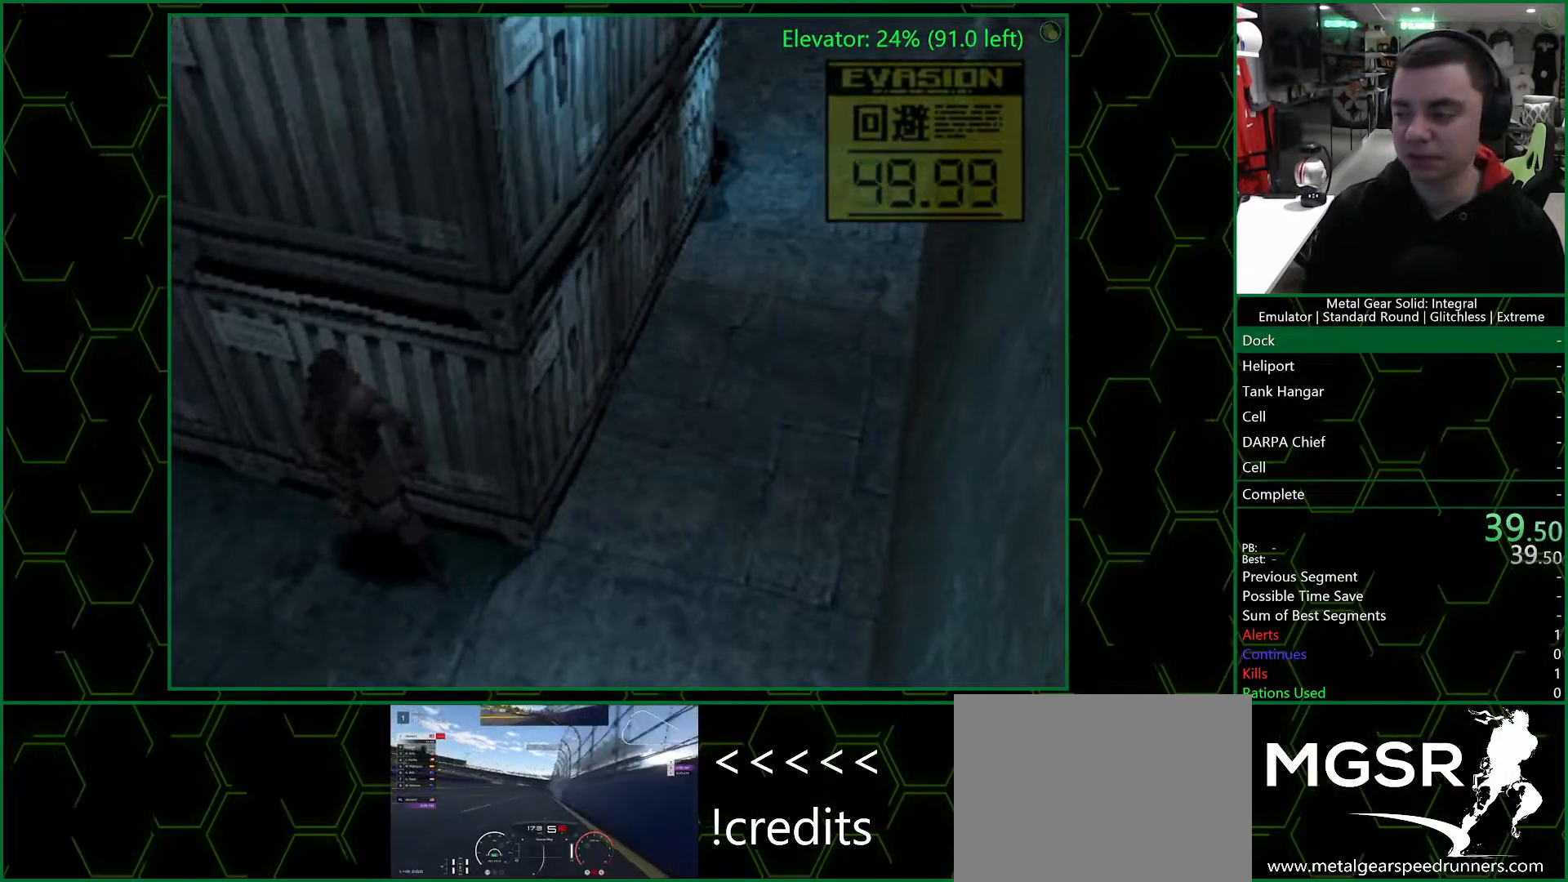
{"buttons": ["DPAD_DOWN"], "left_stick": "center", "right_stick": "center"}
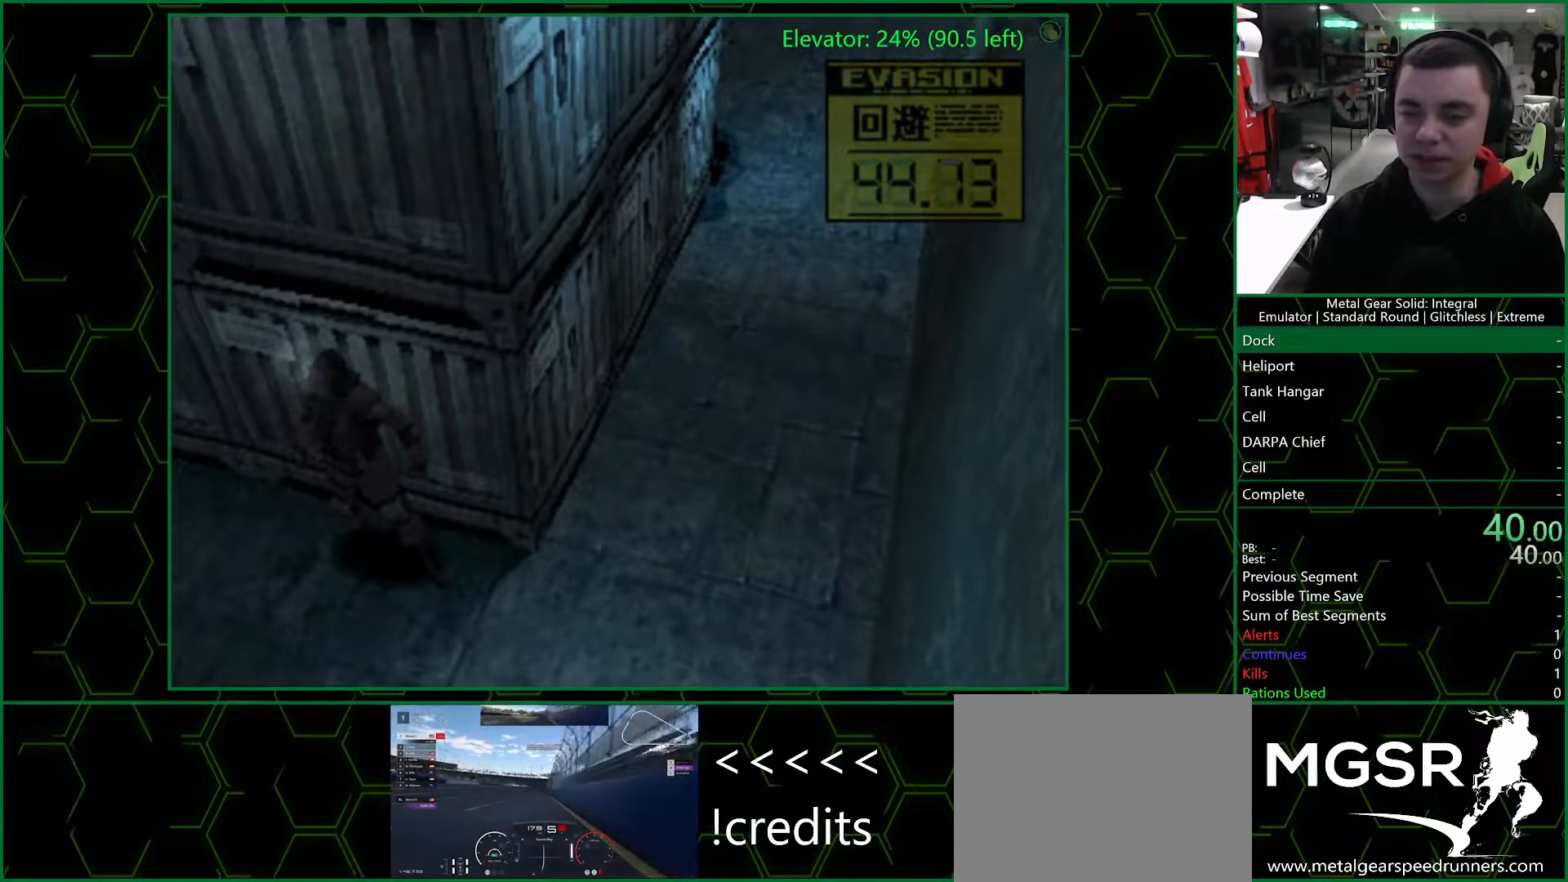
{"buttons": ["CIRCLE", "DPAD_DOWN"], "left_stick": "center", "right_stick": "center"}
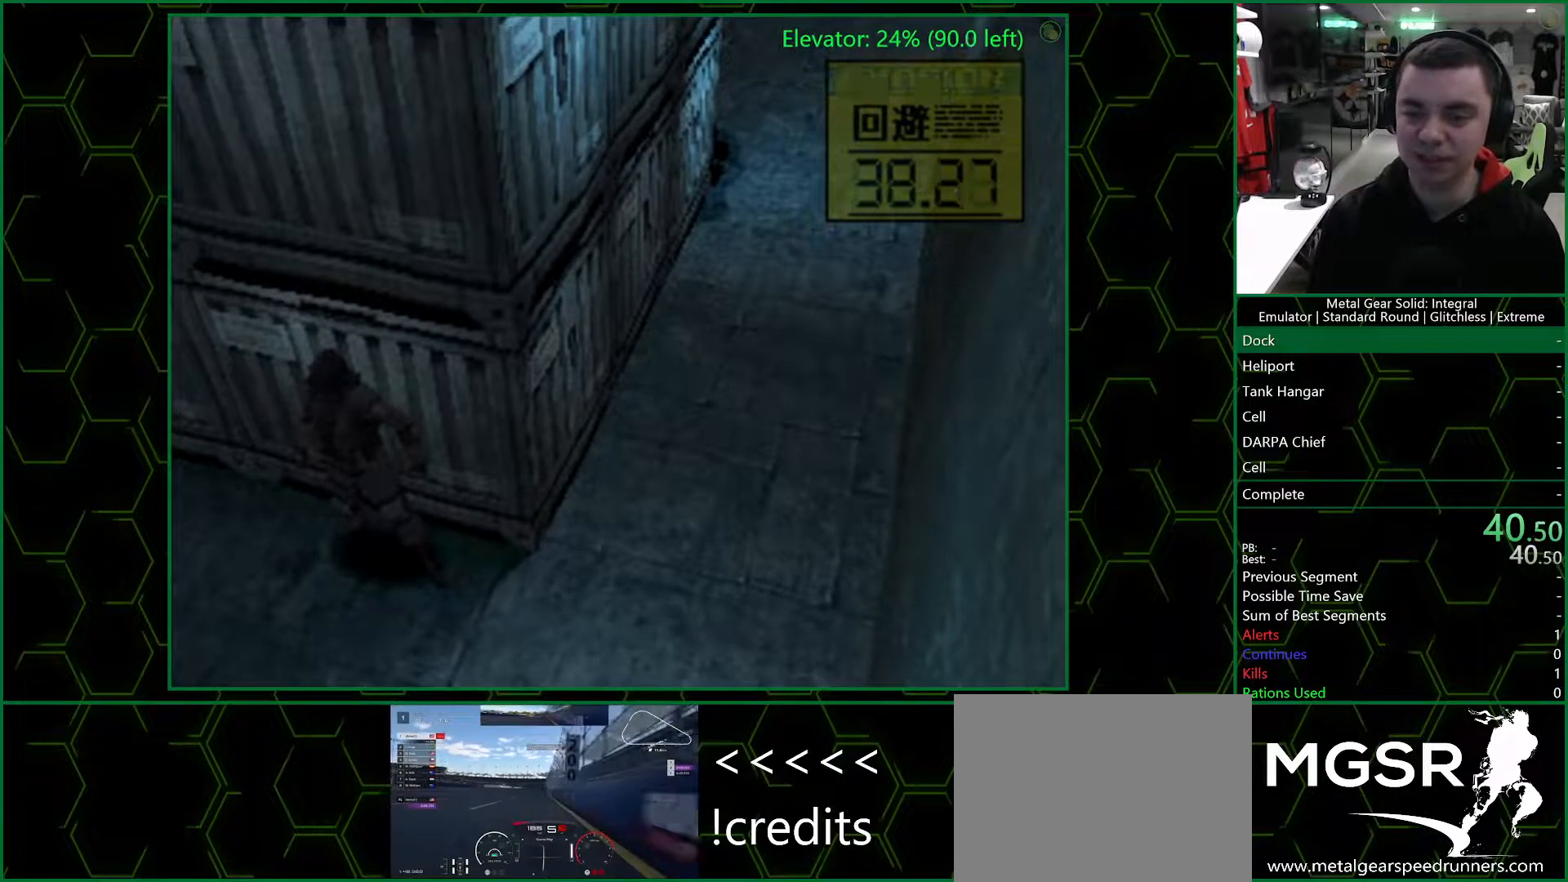
{"buttons": ["DPAD_DOWN"], "left_stick": "center", "right_stick": "center"}
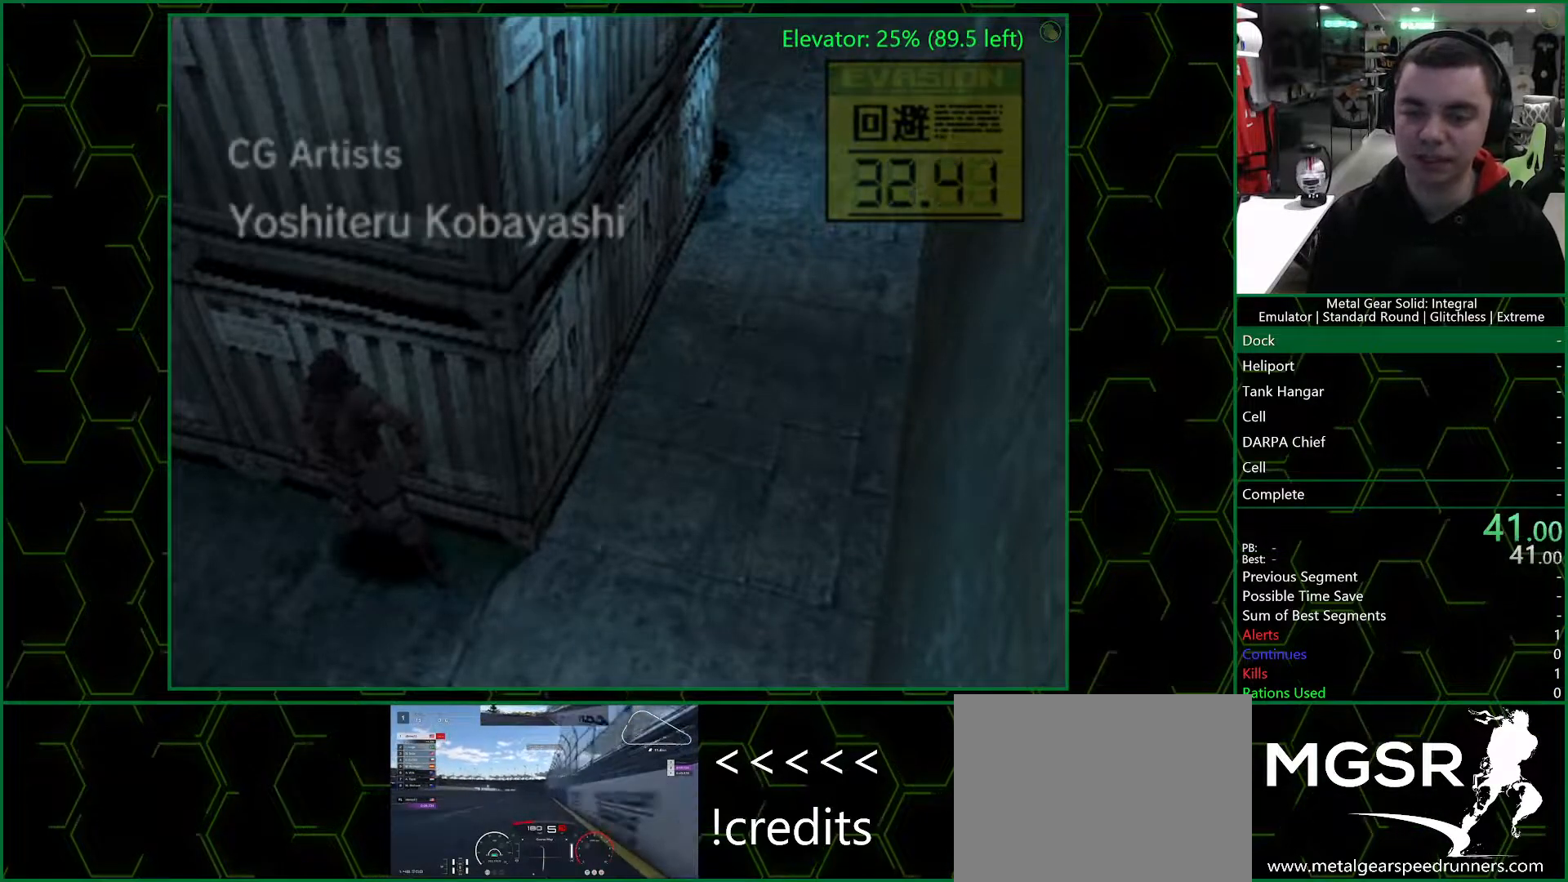
{"buttons": [], "left_stick": "center", "right_stick": "center", "button_events": [[400, "DPAD_DOWN", "up"]]}
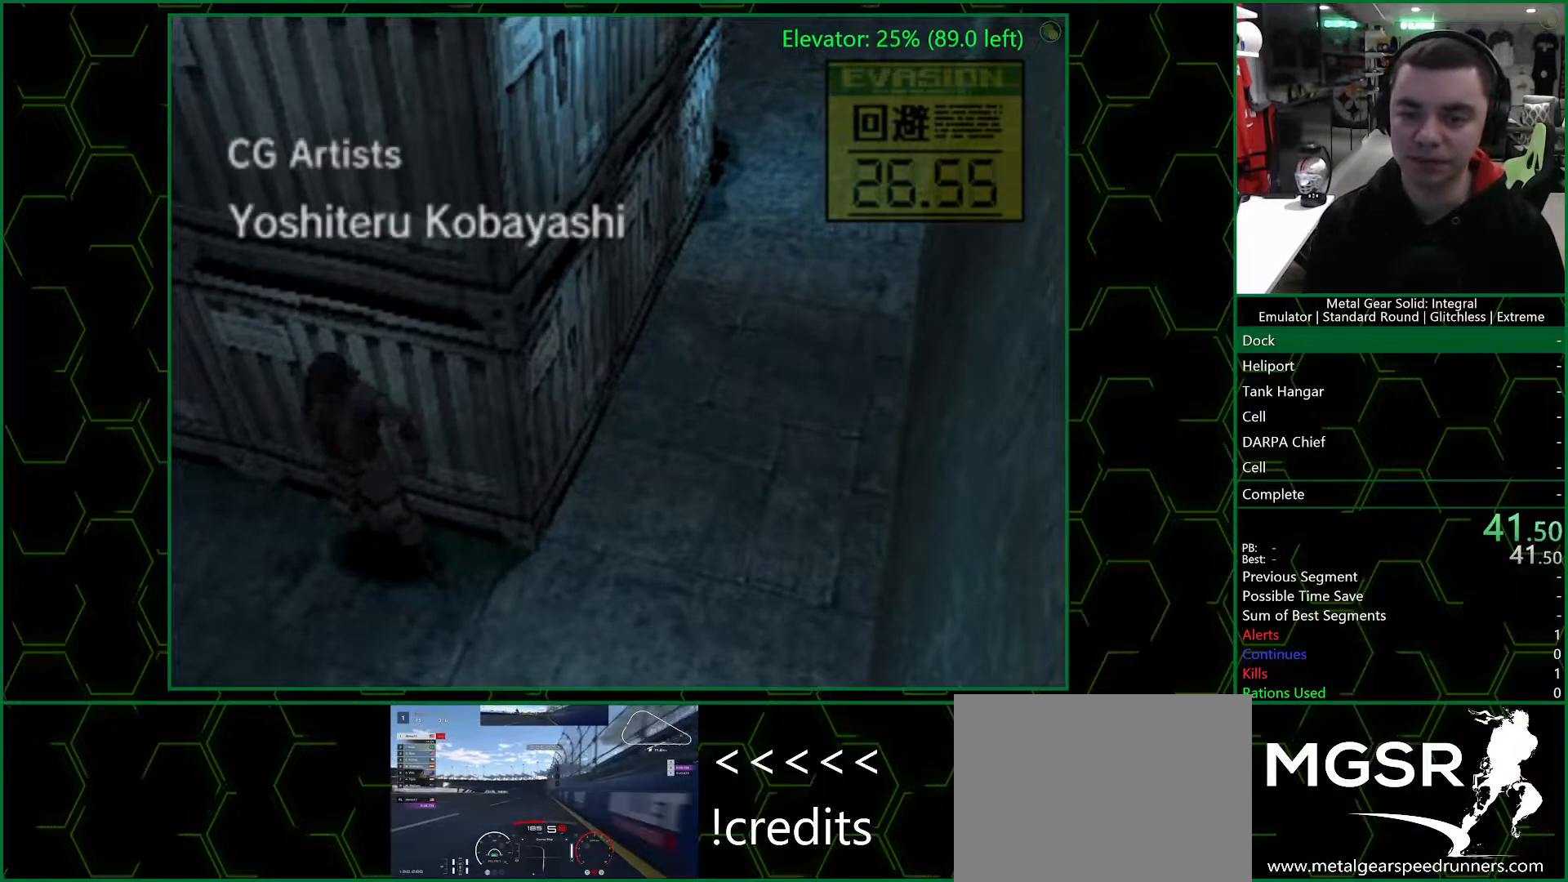
{"buttons": [], "left_stick": "center", "right_stick": "center", "button_events": [[183, "DPAD_LEFT", "down"], [267, "DPAD_LEFT", "up"]]}
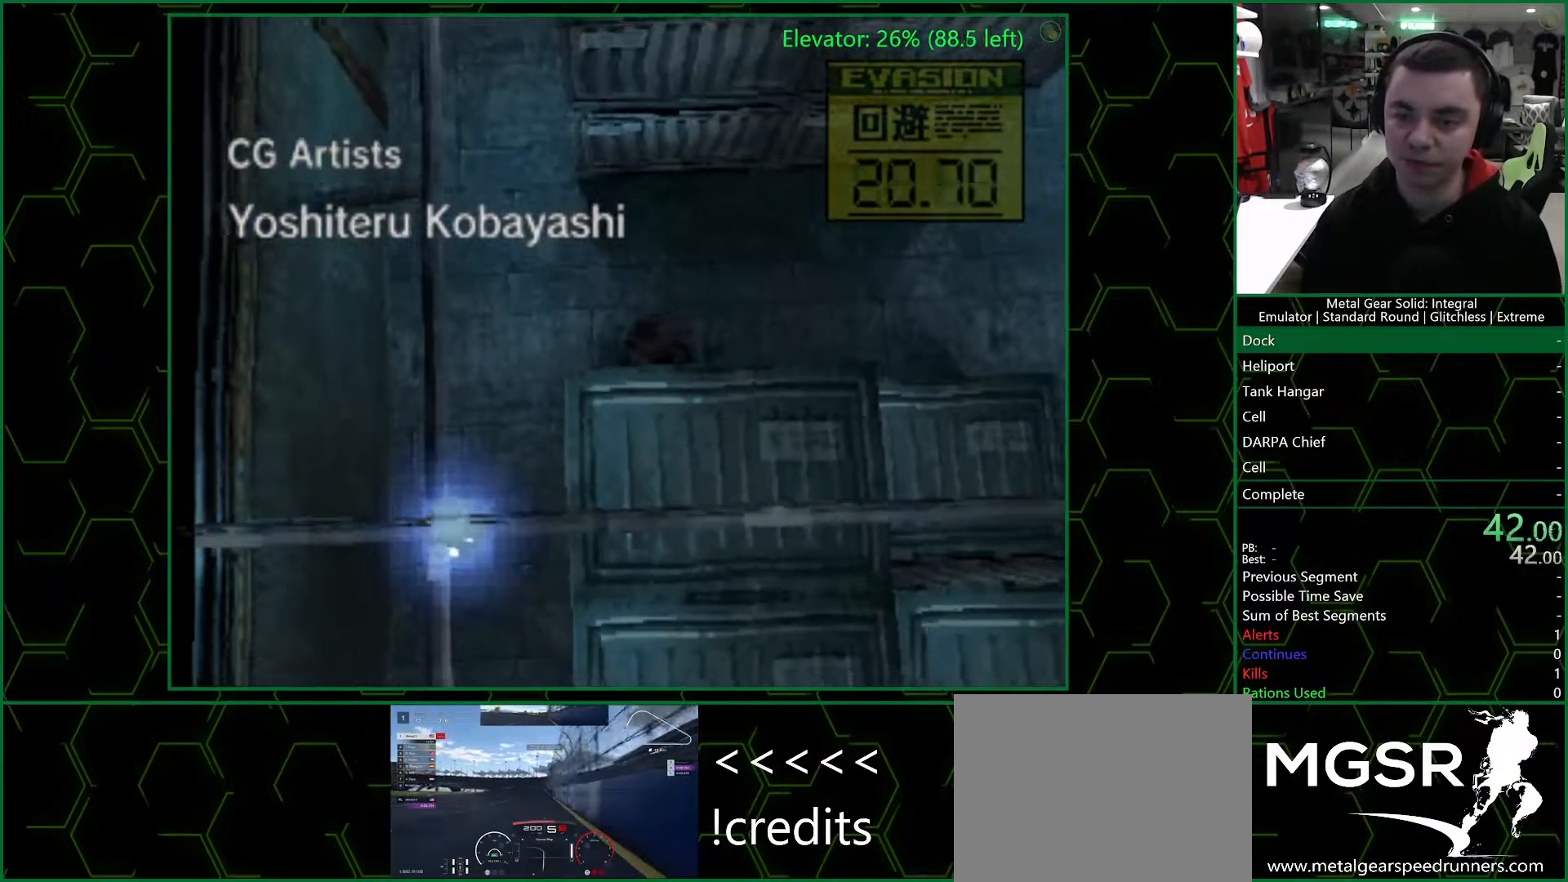
{"buttons": [], "left_stick": "center", "right_stick": "center", "button_events": []}
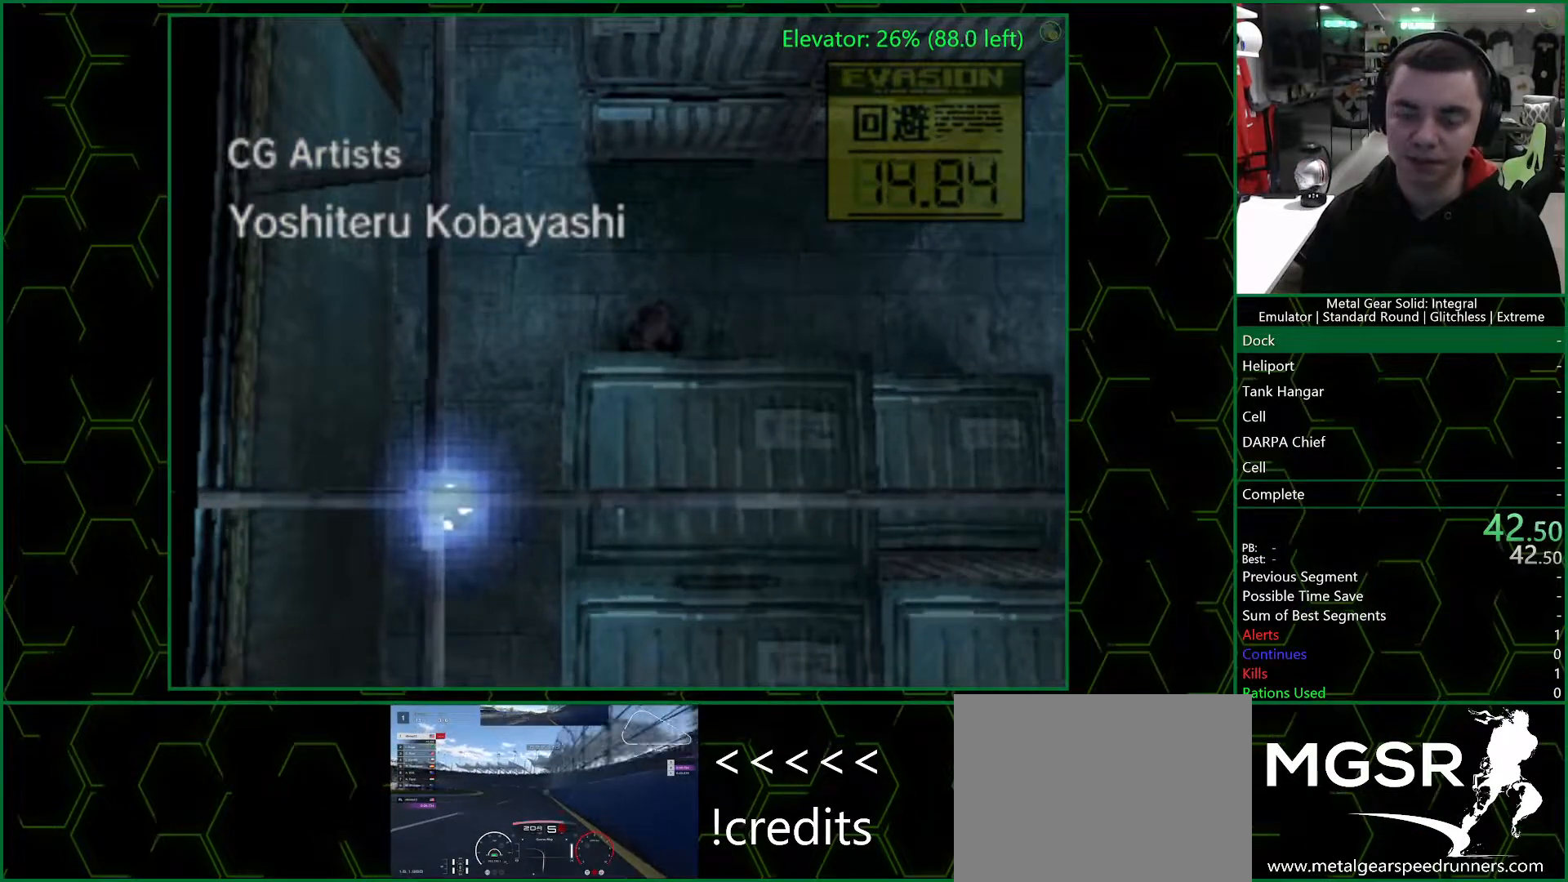
{"buttons": [], "left_stick": "center", "right_stick": "center", "button_events": []}